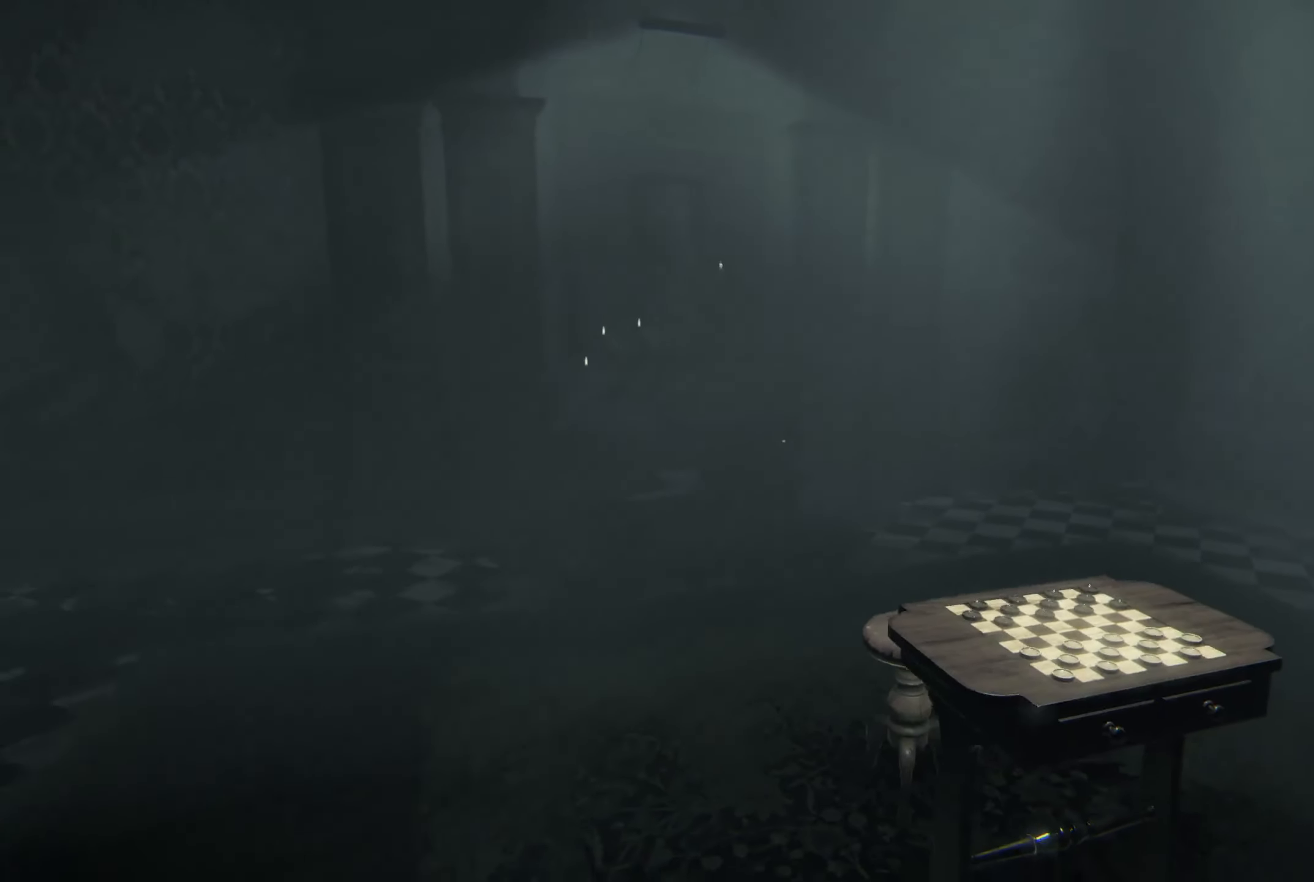
Gameplay with a controller (Xbox layout); each line is a JSON object with the inputs held at the frame after it. "events" lists button and stick changes between this image and that frame as [ms after this image, input, new state], when the widget could be followed in between. Not read: R3.
{"buttons": [], "left_stick": "down-left", "right_stick": "right", "events": [[450, "right_stick", "right"]]}
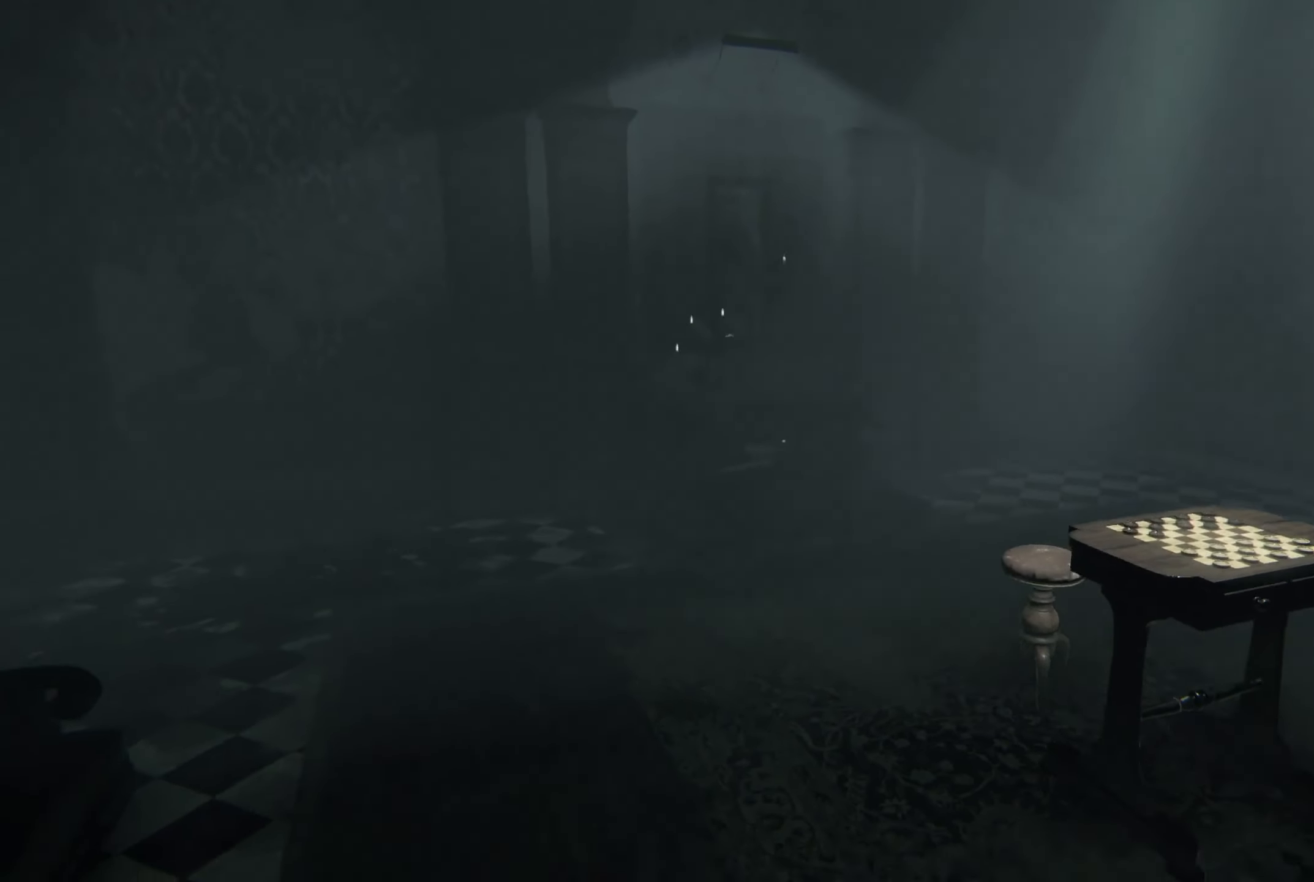
{"buttons": [], "left_stick": "center", "right_stick": "center", "events": [[250, "right_stick", "center"], [467, "left_stick", "center"]]}
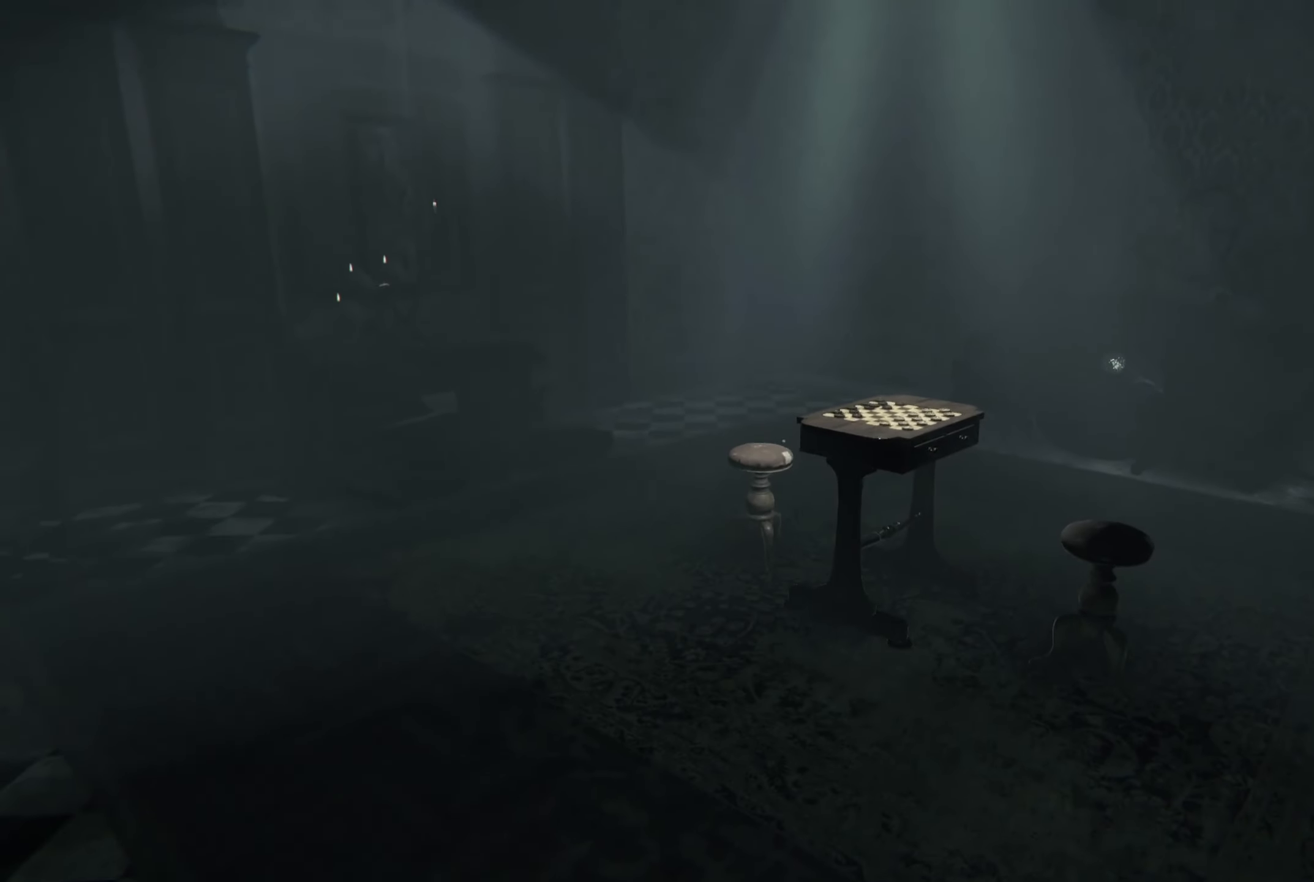
{"buttons": [], "left_stick": "center", "right_stick": "center", "events": []}
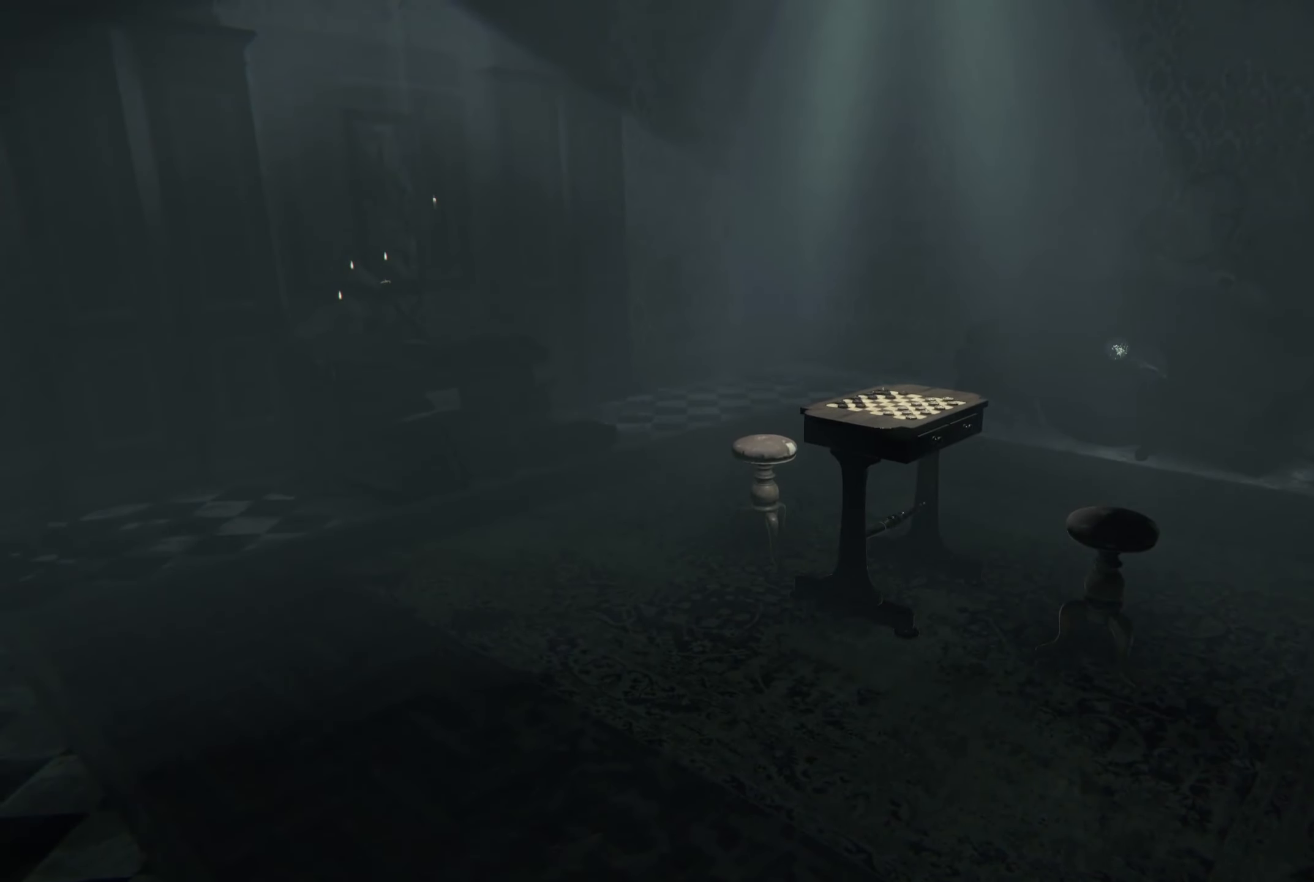
{"buttons": [], "left_stick": "right", "right_stick": "center", "events": [[283, "left_stick", "right"]]}
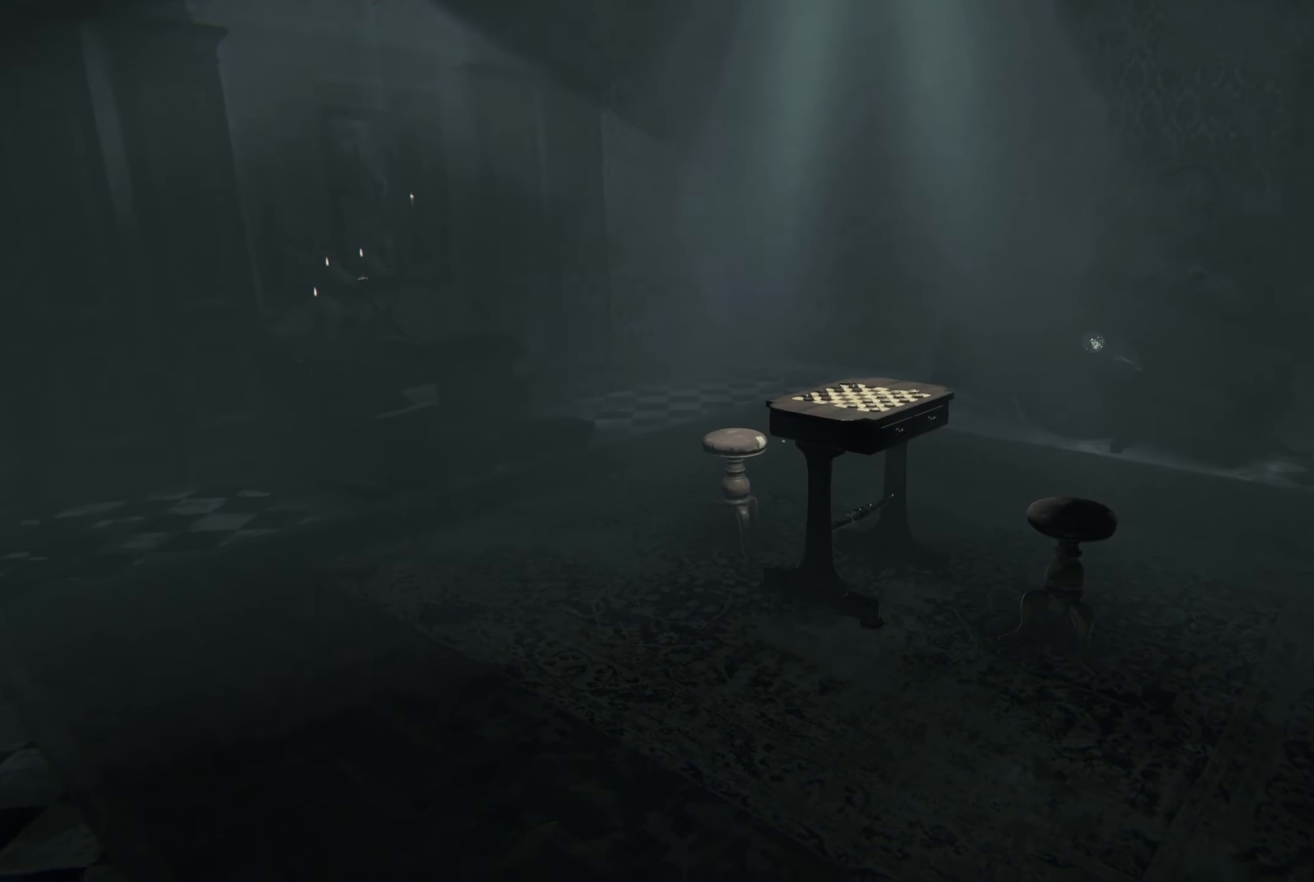
{"buttons": [], "left_stick": "right", "right_stick": "center", "events": []}
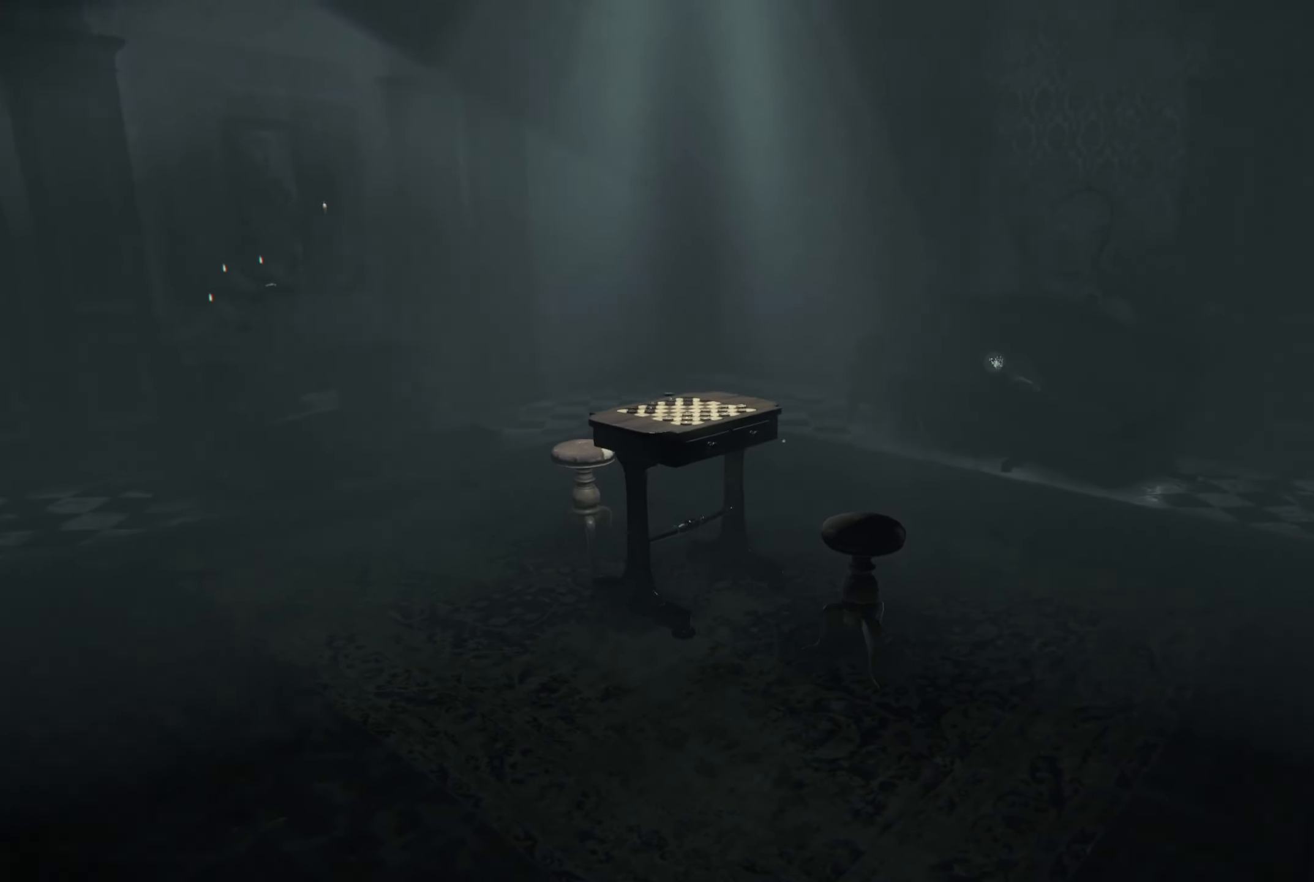
{"buttons": [], "left_stick": "right", "right_stick": "center", "events": []}
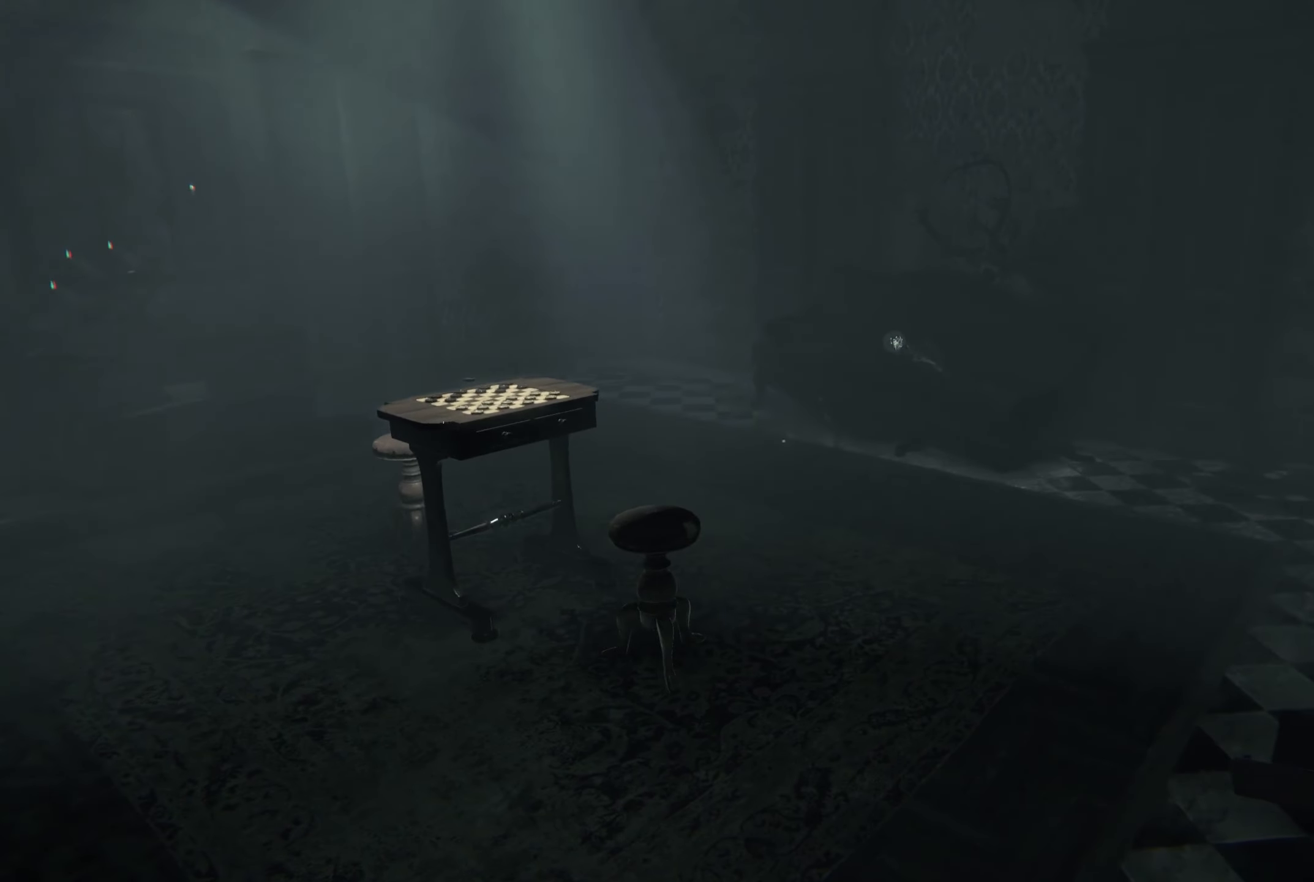
{"buttons": [], "left_stick": "up-right", "right_stick": "center", "events": [[17, "left_stick", "center"], [467, "left_stick", "up-right"]]}
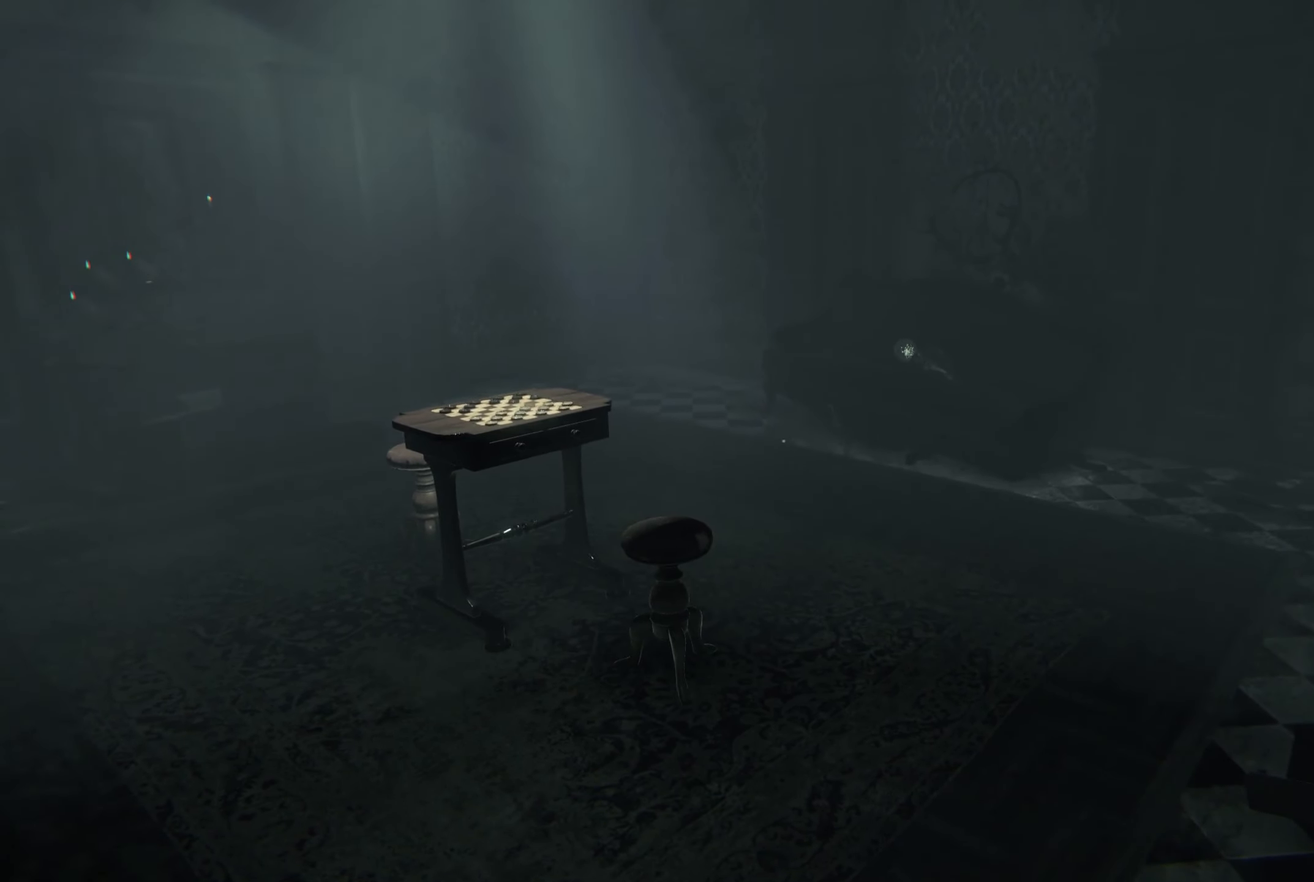
{"buttons": [], "left_stick": "center", "right_stick": "left", "events": [[450, "left_stick", "center"], [467, "right_stick", "left"]]}
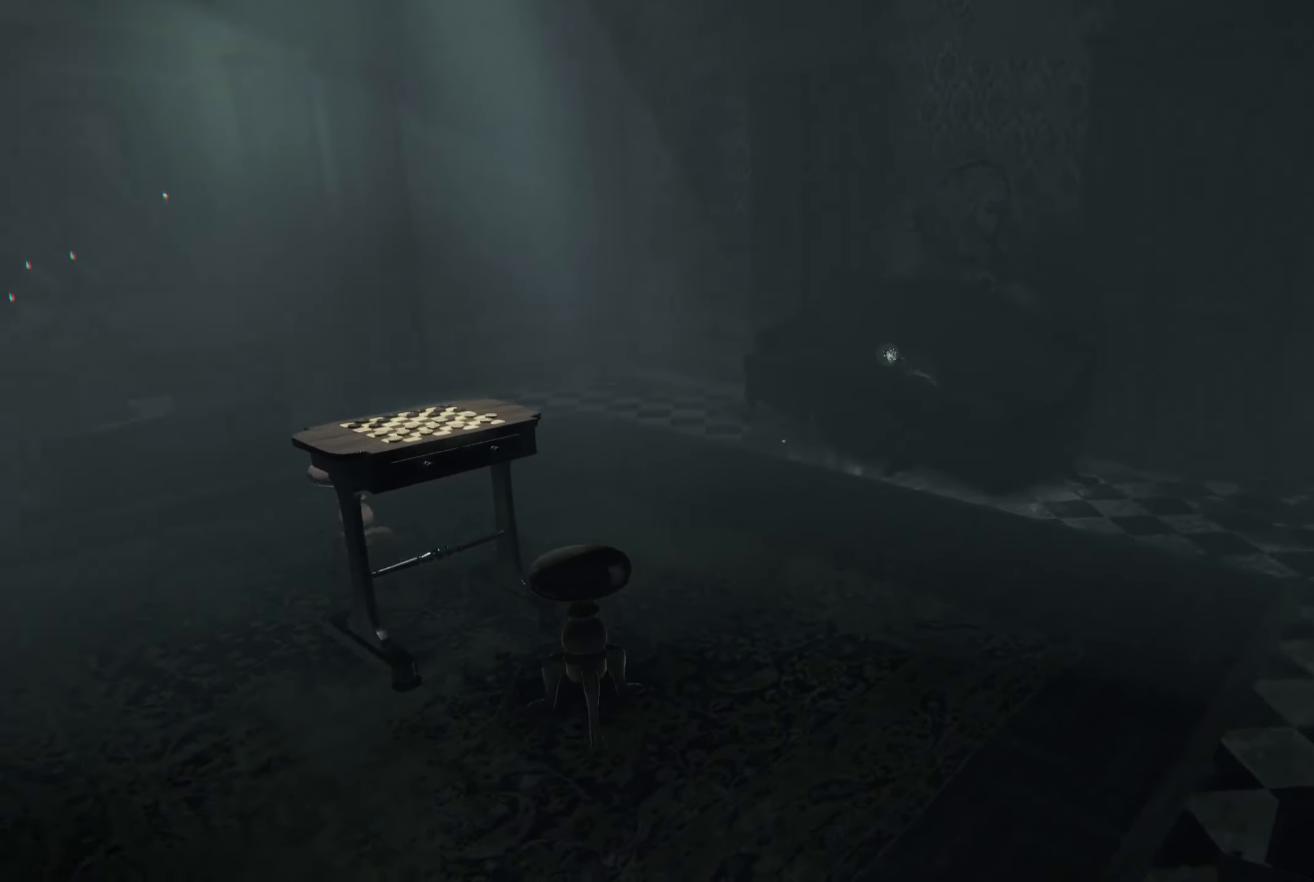
{"buttons": [], "left_stick": "center", "right_stick": "center", "events": [[84, "left_stick", "down-left"], [150, "right_stick", "center"], [484, "left_stick", "center"]]}
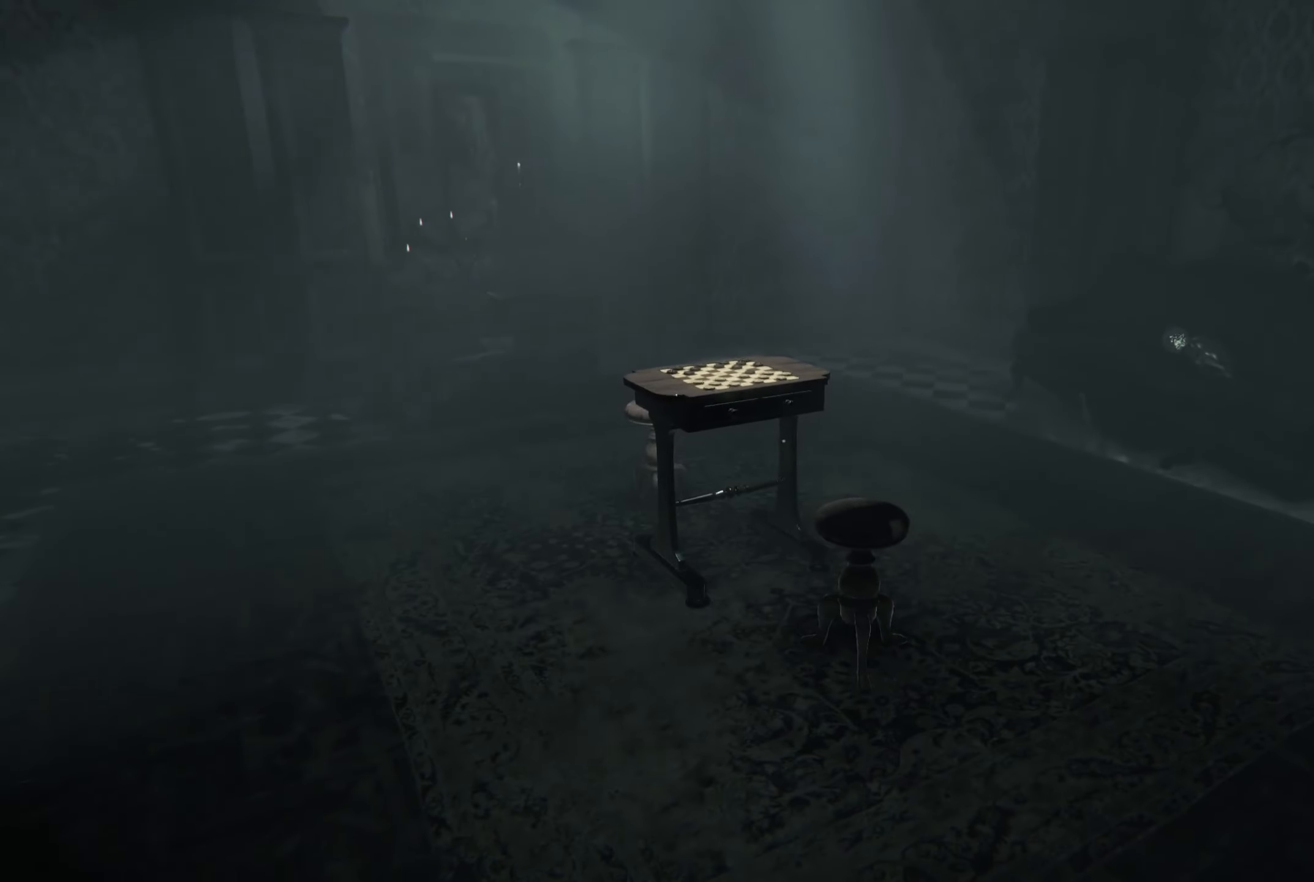
{"buttons": [], "left_stick": "center", "right_stick": "center", "events": []}
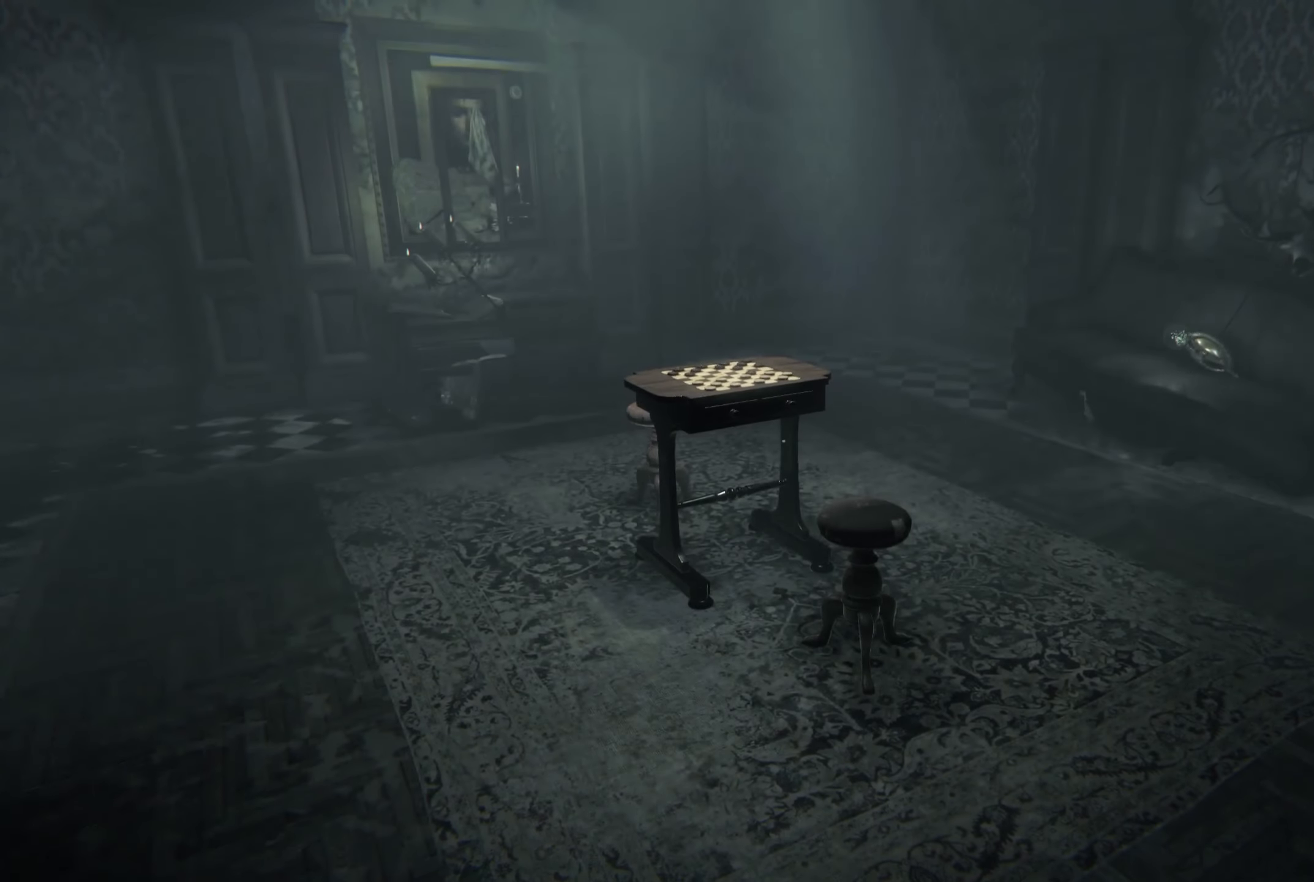
{"buttons": [], "left_stick": "left", "right_stick": "center", "events": [[317, "left_stick", "left"]]}
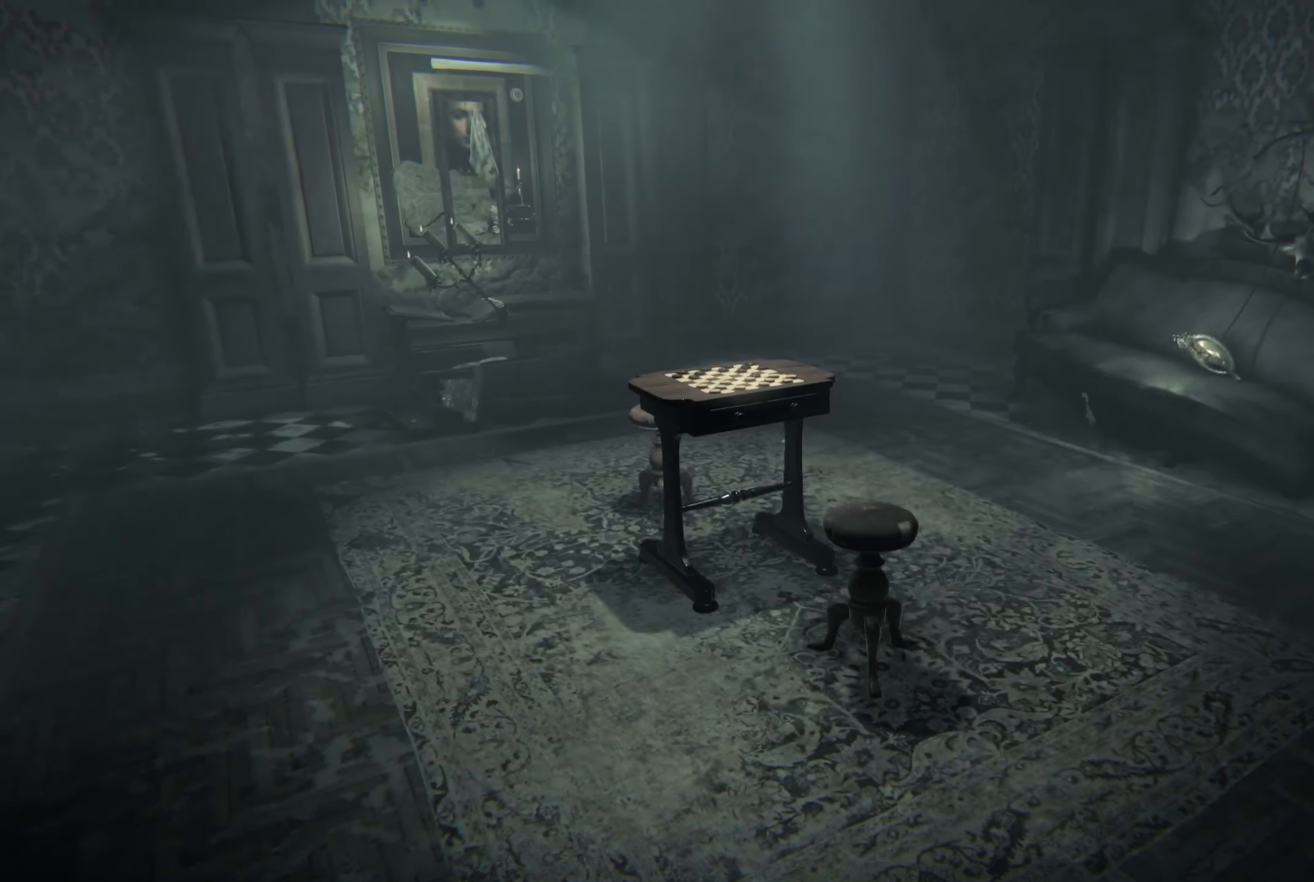
{"buttons": [], "left_stick": "center", "right_stick": "center", "events": [[367, "left_stick", "center"]]}
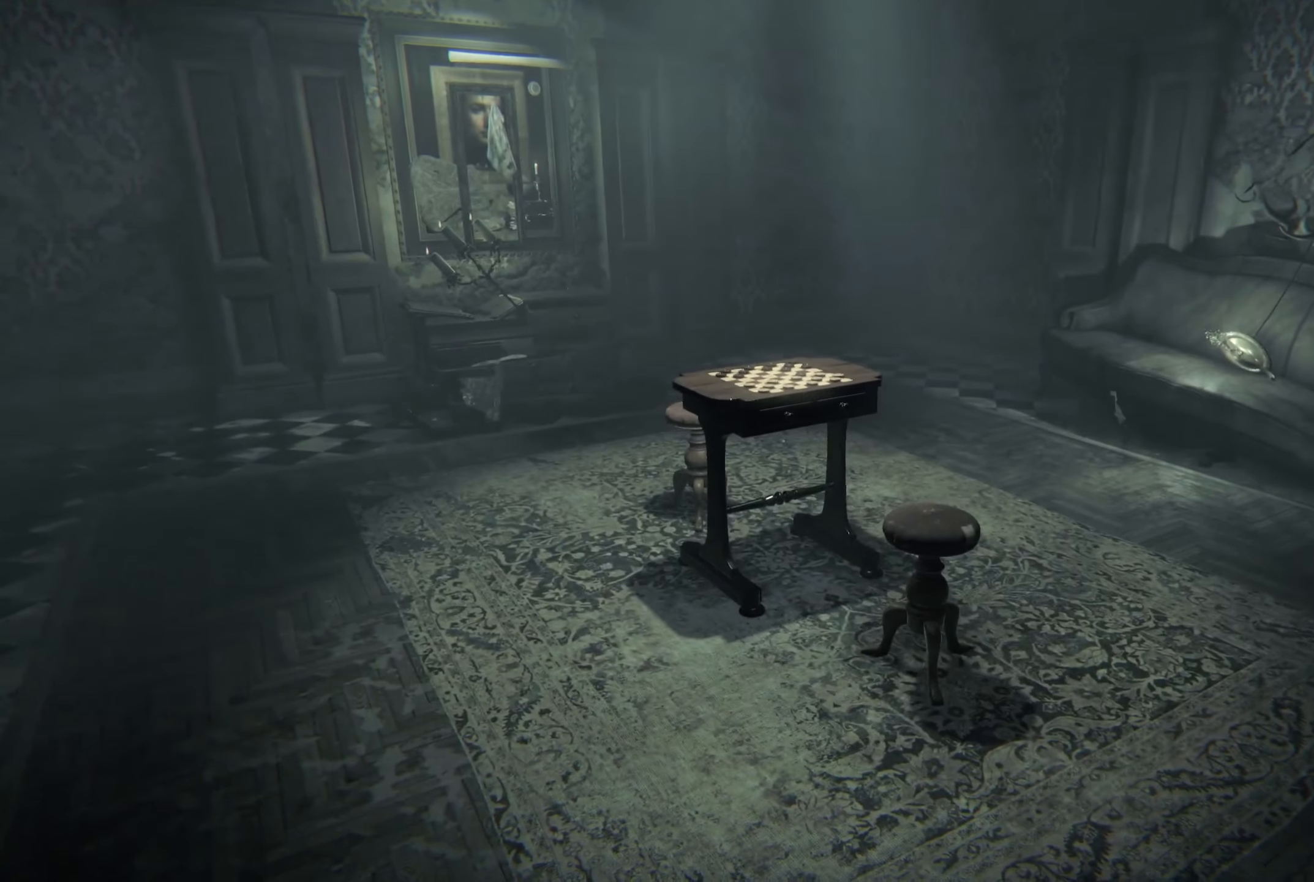
{"buttons": [], "left_stick": "up-left", "right_stick": "center", "events": [[300, "left_stick", "up-left"]]}
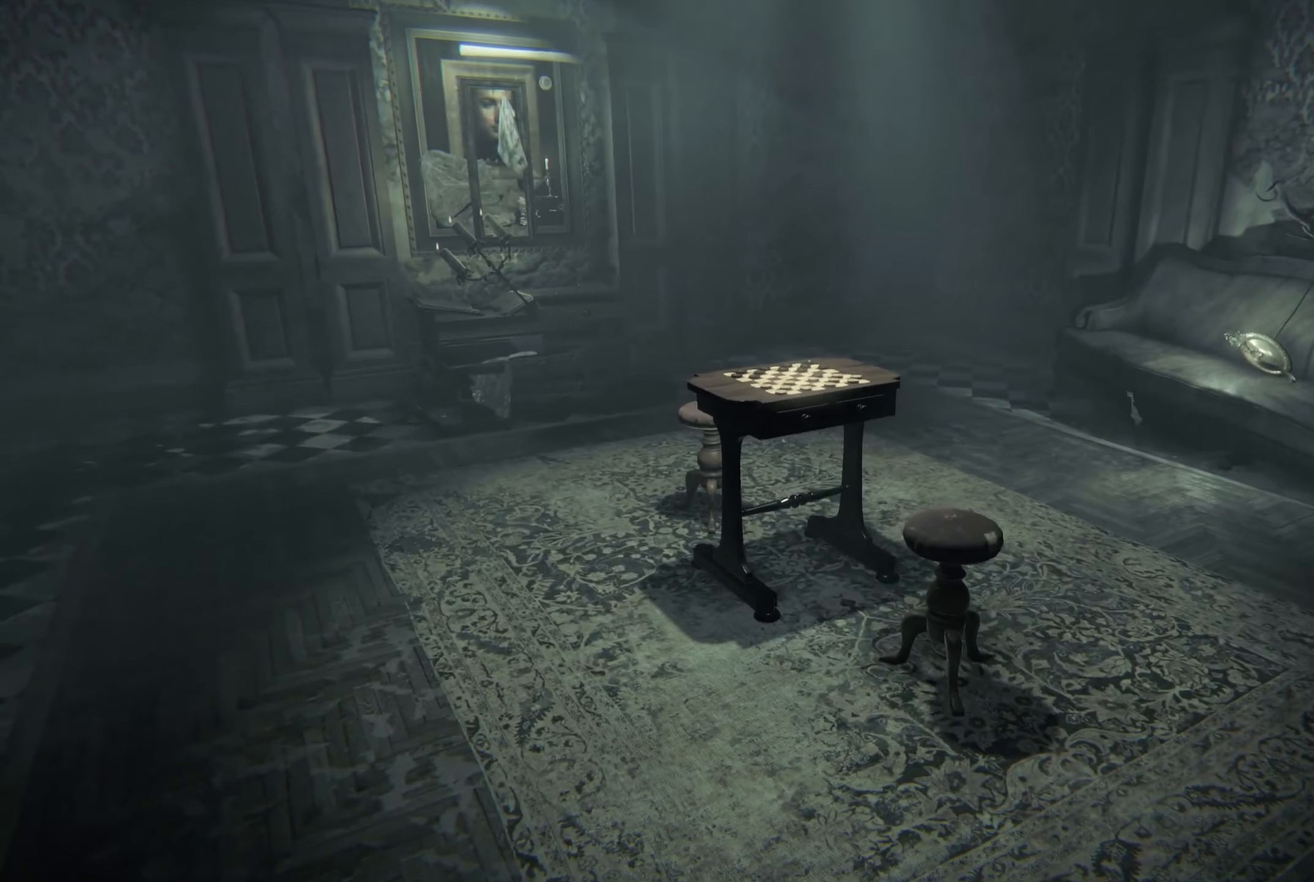
{"buttons": [], "left_stick": "up", "right_stick": "down-right", "events": [[50, "left_stick", "up"], [417, "right_stick", "down-right"]]}
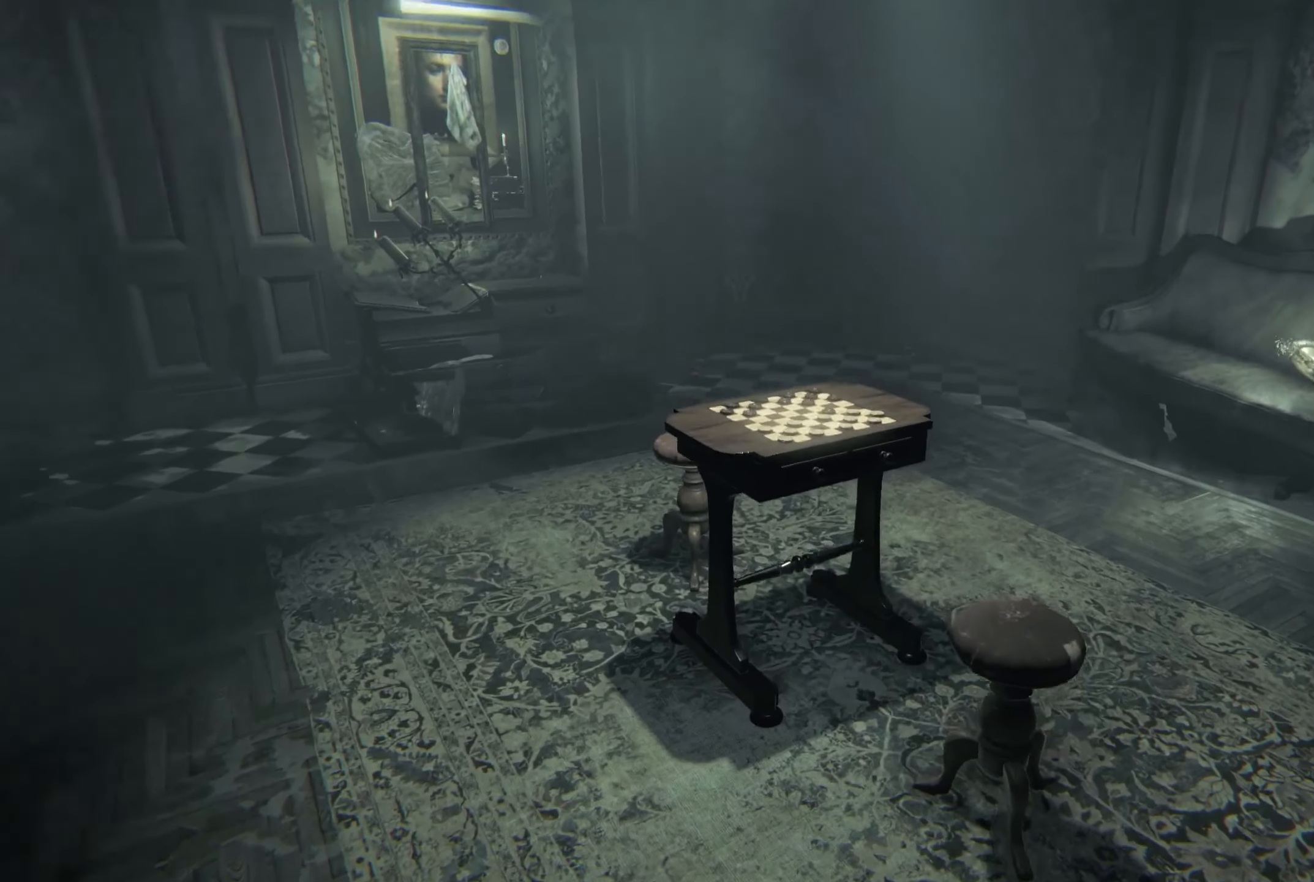
{"buttons": [], "left_stick": "up", "right_stick": "down-right", "events": []}
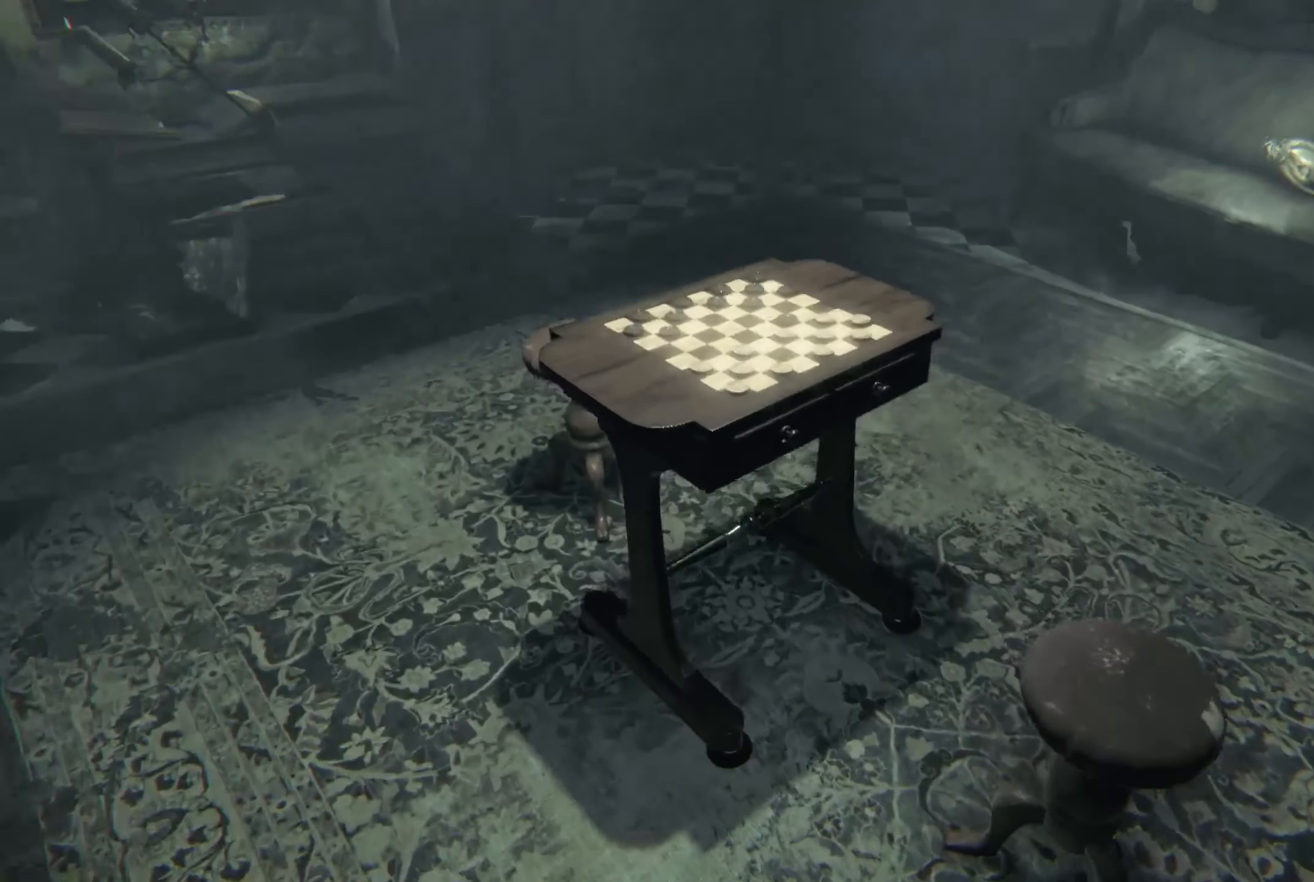
{"buttons": [], "left_stick": "center", "right_stick": "center", "events": [[367, "left_stick", "center"], [384, "right_stick", "center"]]}
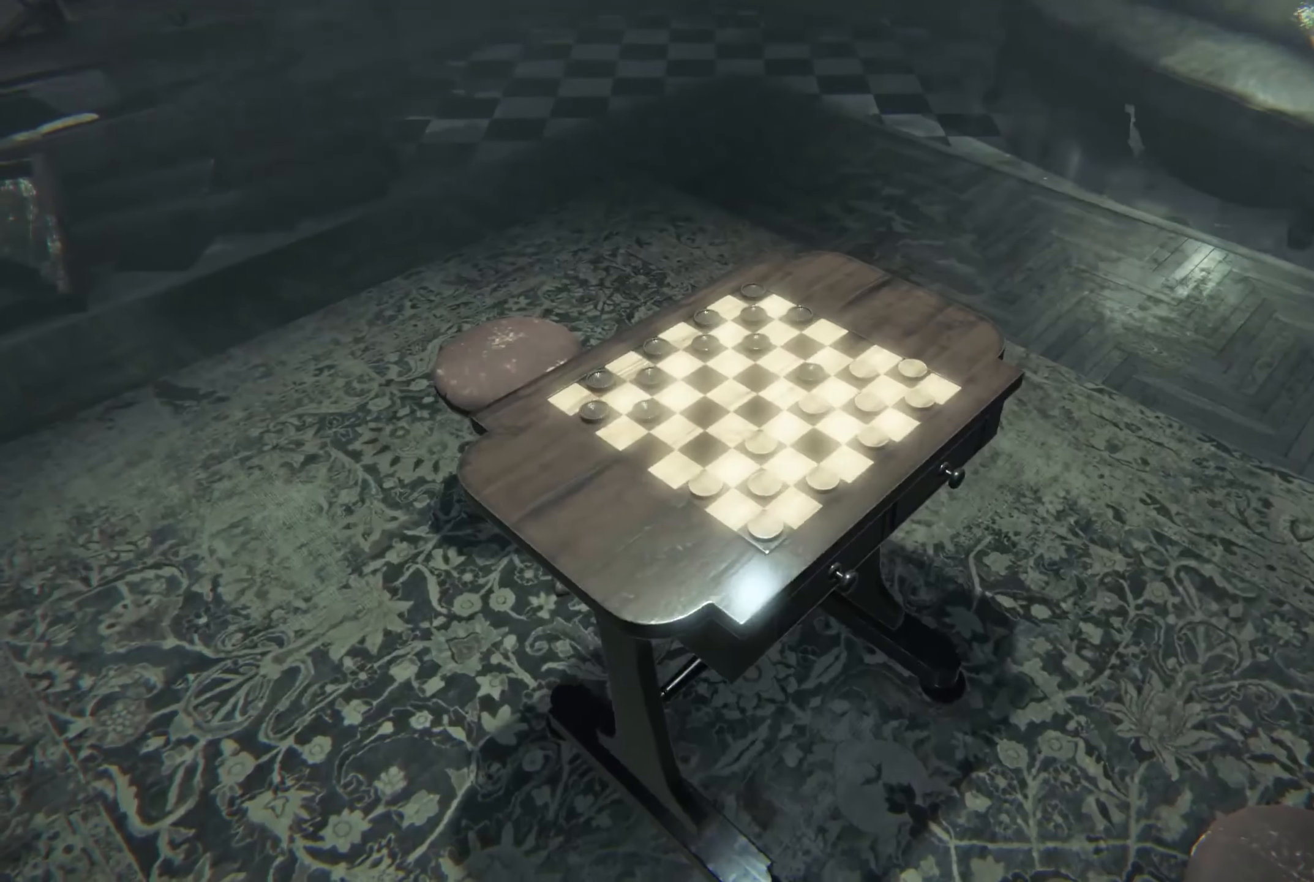
{"buttons": [], "left_stick": "center", "right_stick": "center", "events": []}
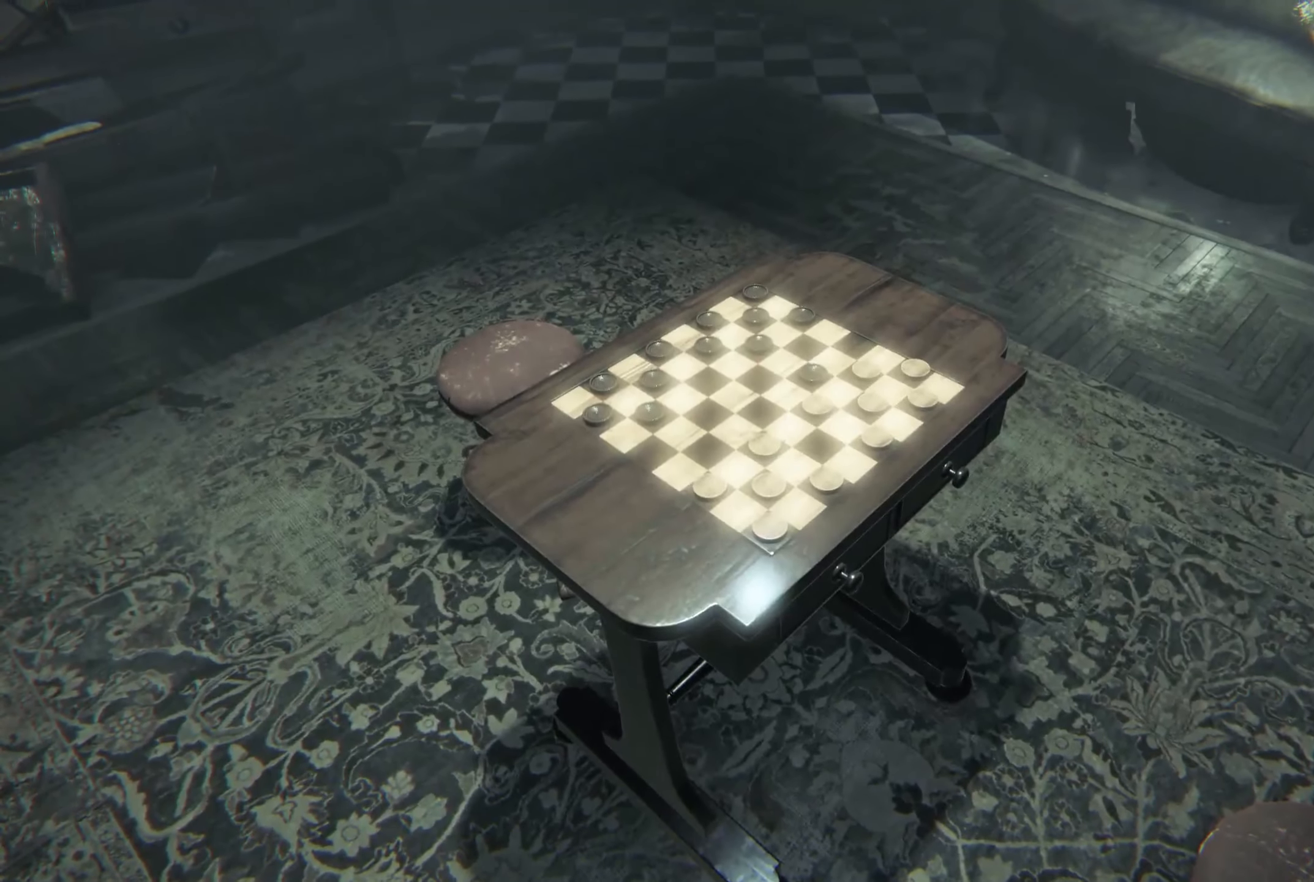
{"buttons": [], "left_stick": "down", "right_stick": "center", "events": [[50, "left_stick", "down"]]}
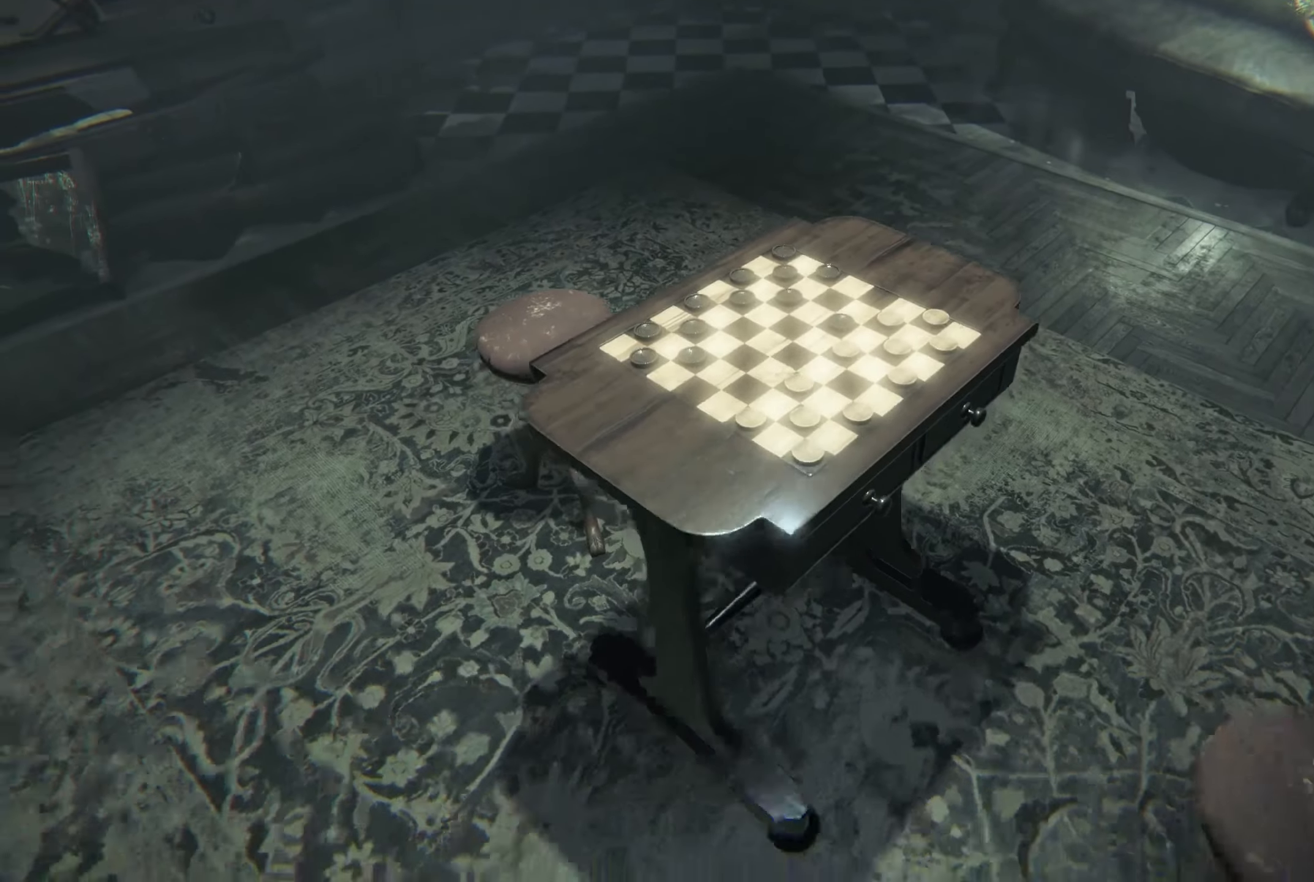
{"buttons": [], "left_stick": "down", "right_stick": "center", "events": [[50, "right_stick", "up"], [383, "right_stick", "center"]]}
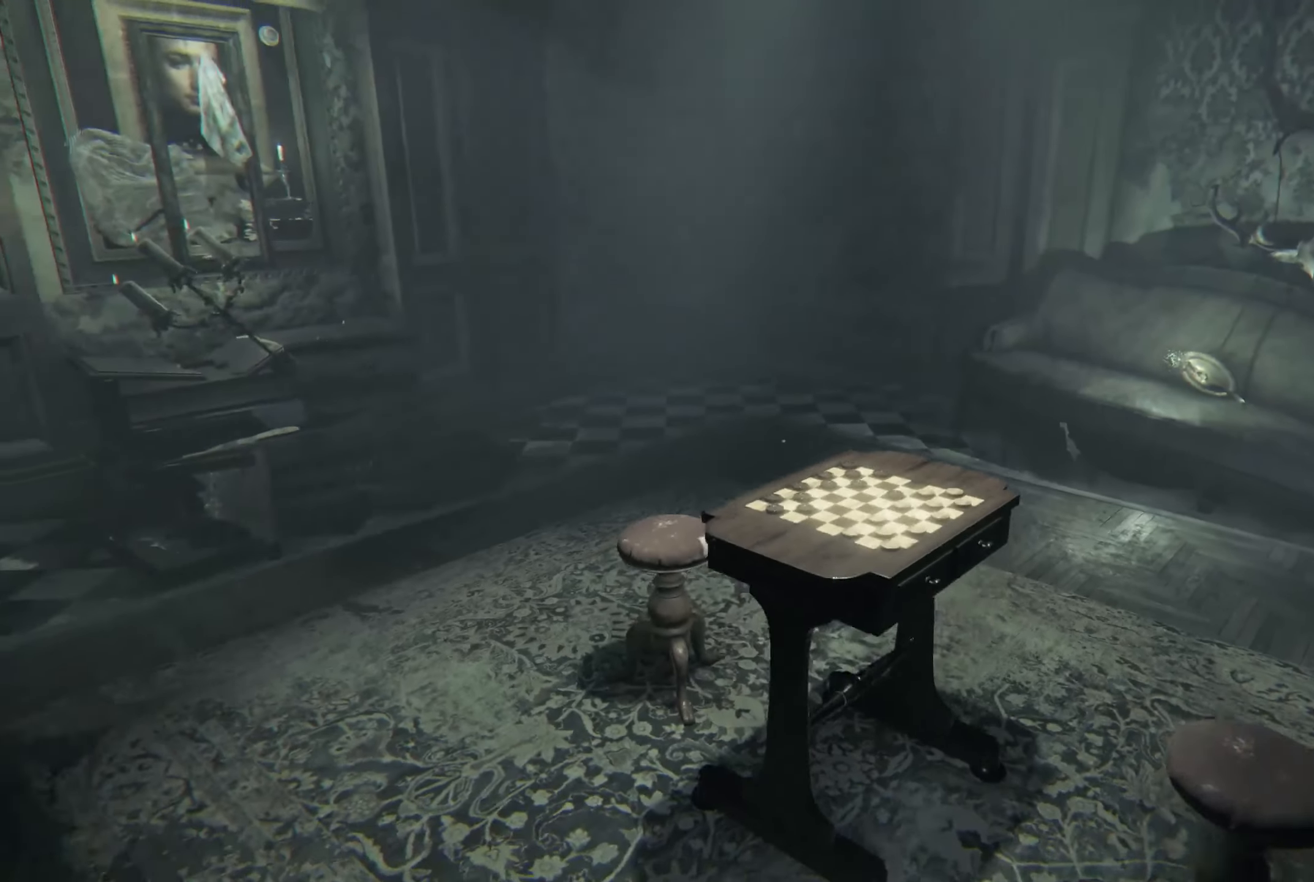
{"buttons": [], "left_stick": "center", "right_stick": "center", "events": [[466, "left_stick", "center"]]}
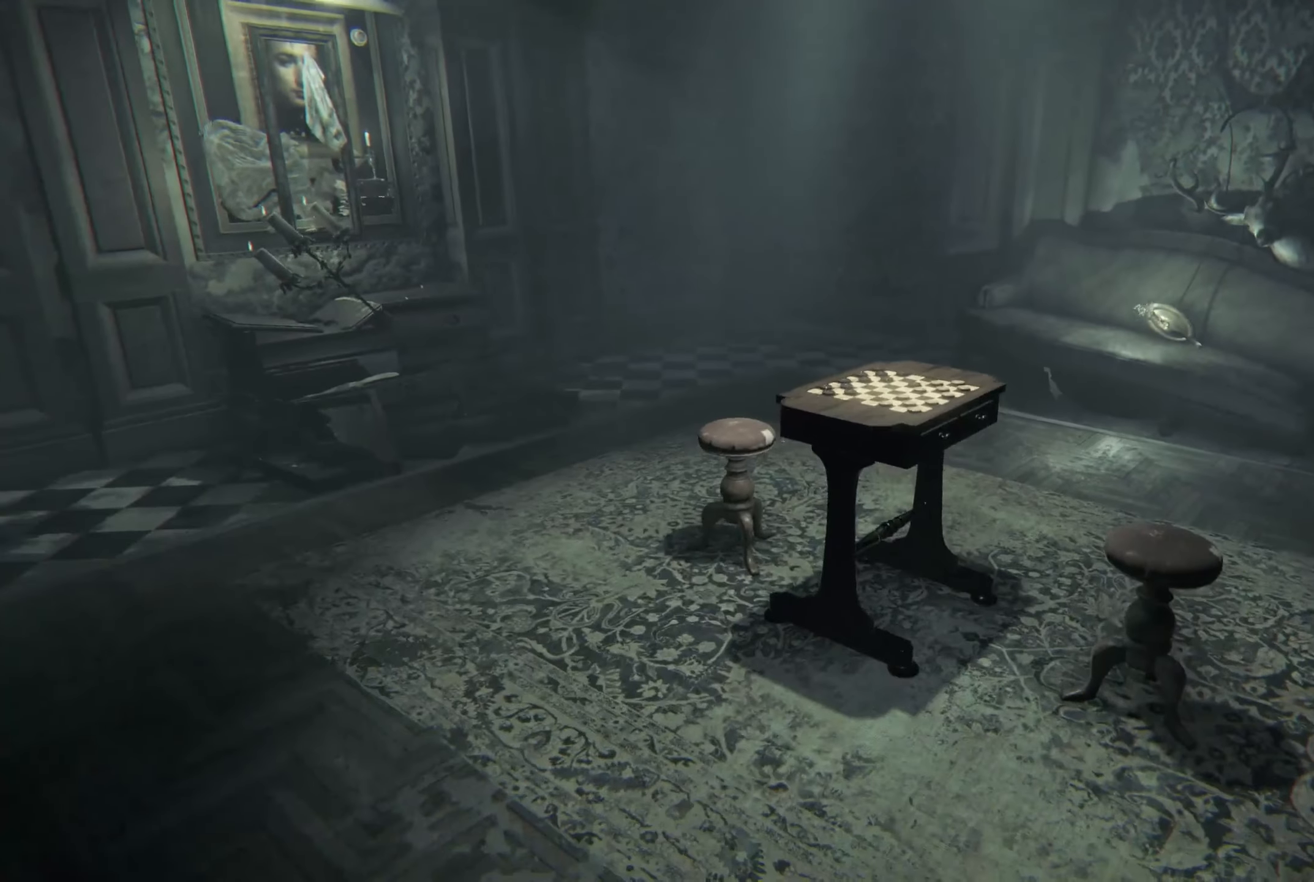
{"buttons": [], "left_stick": "center", "right_stick": "center", "events": []}
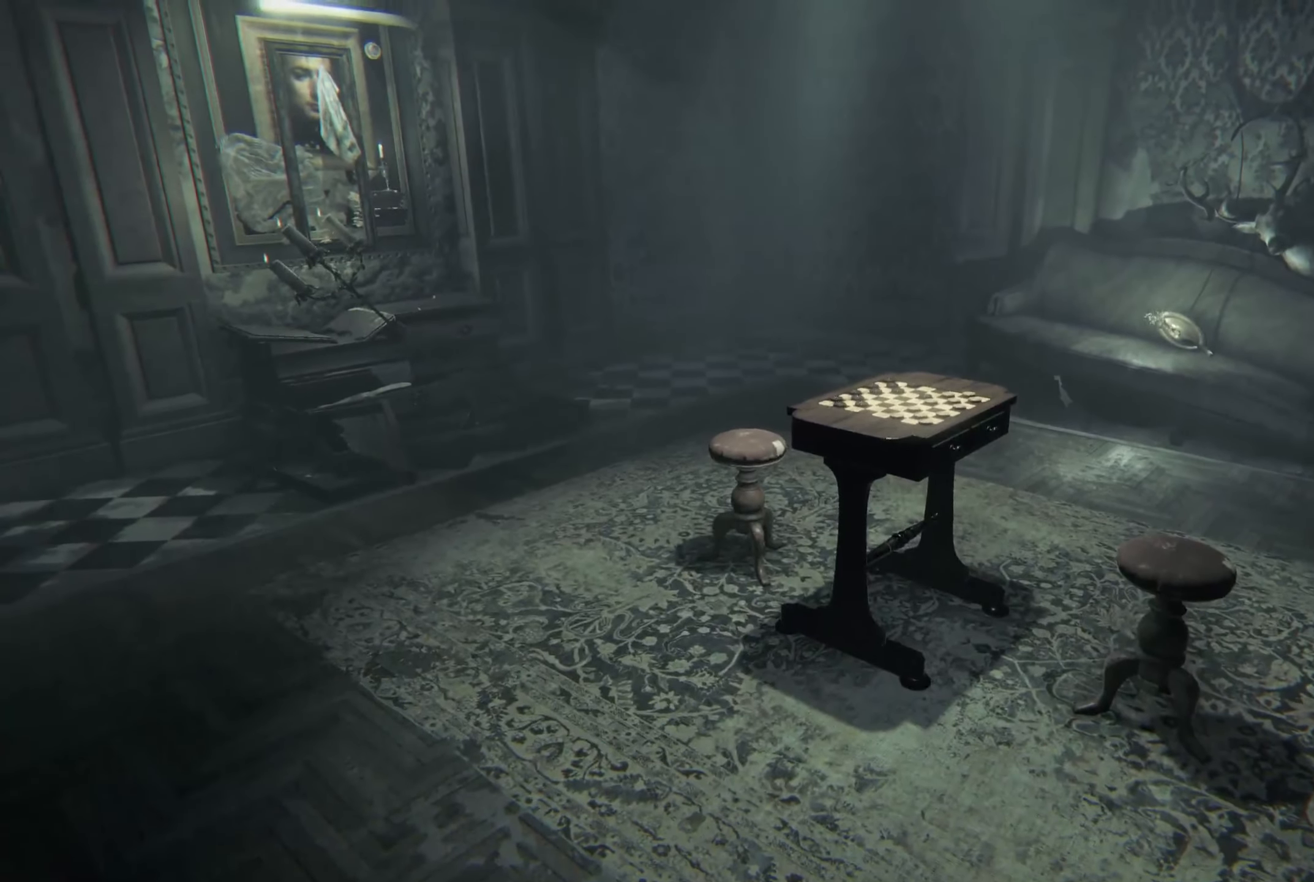
{"buttons": [], "left_stick": "center", "right_stick": "center", "events": [[200, "right_stick", "right"], [483, "right_stick", "center"]]}
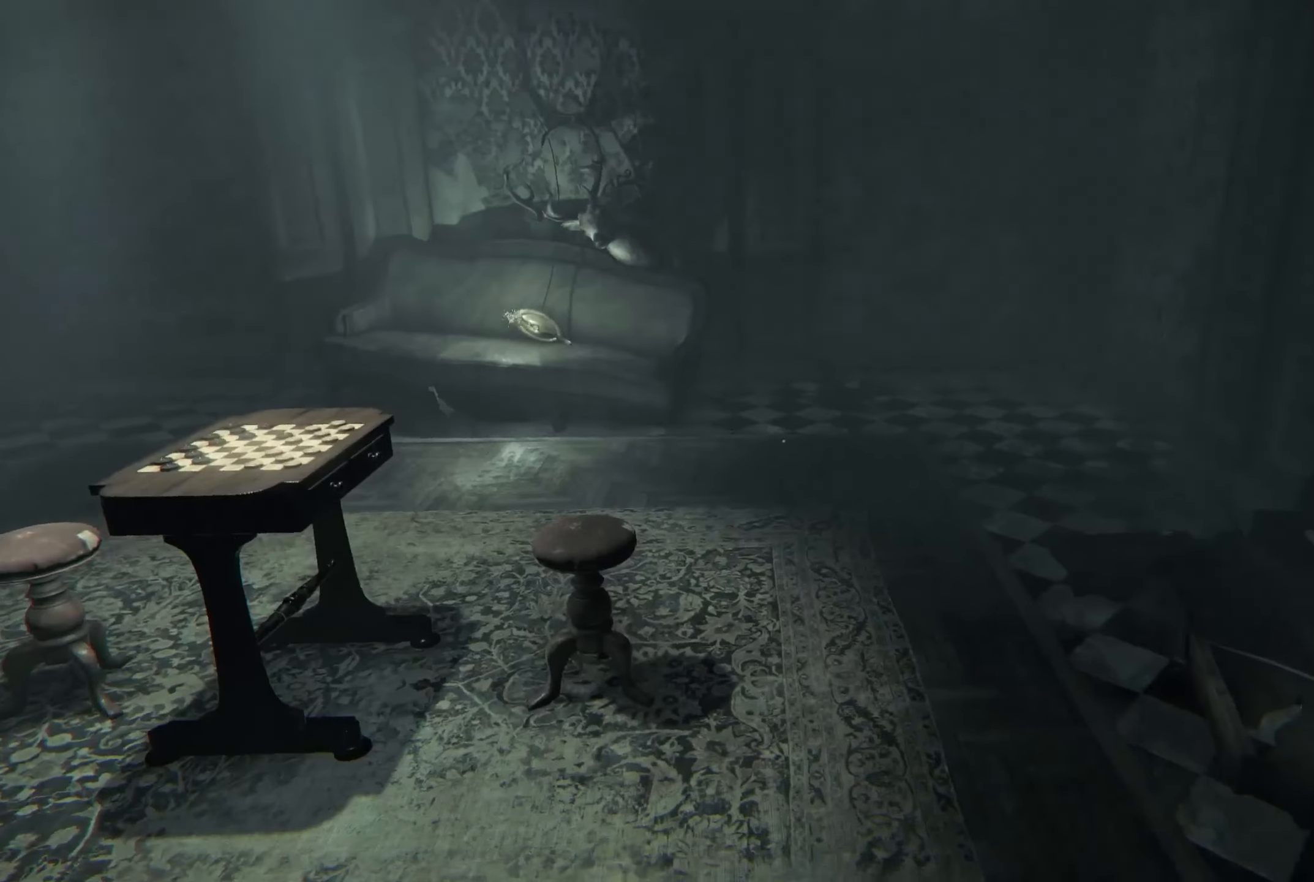
{"buttons": [], "left_stick": "up", "right_stick": "center", "events": [[50, "right_stick", "right"], [316, "right_stick", "center"], [350, "left_stick", "up"]]}
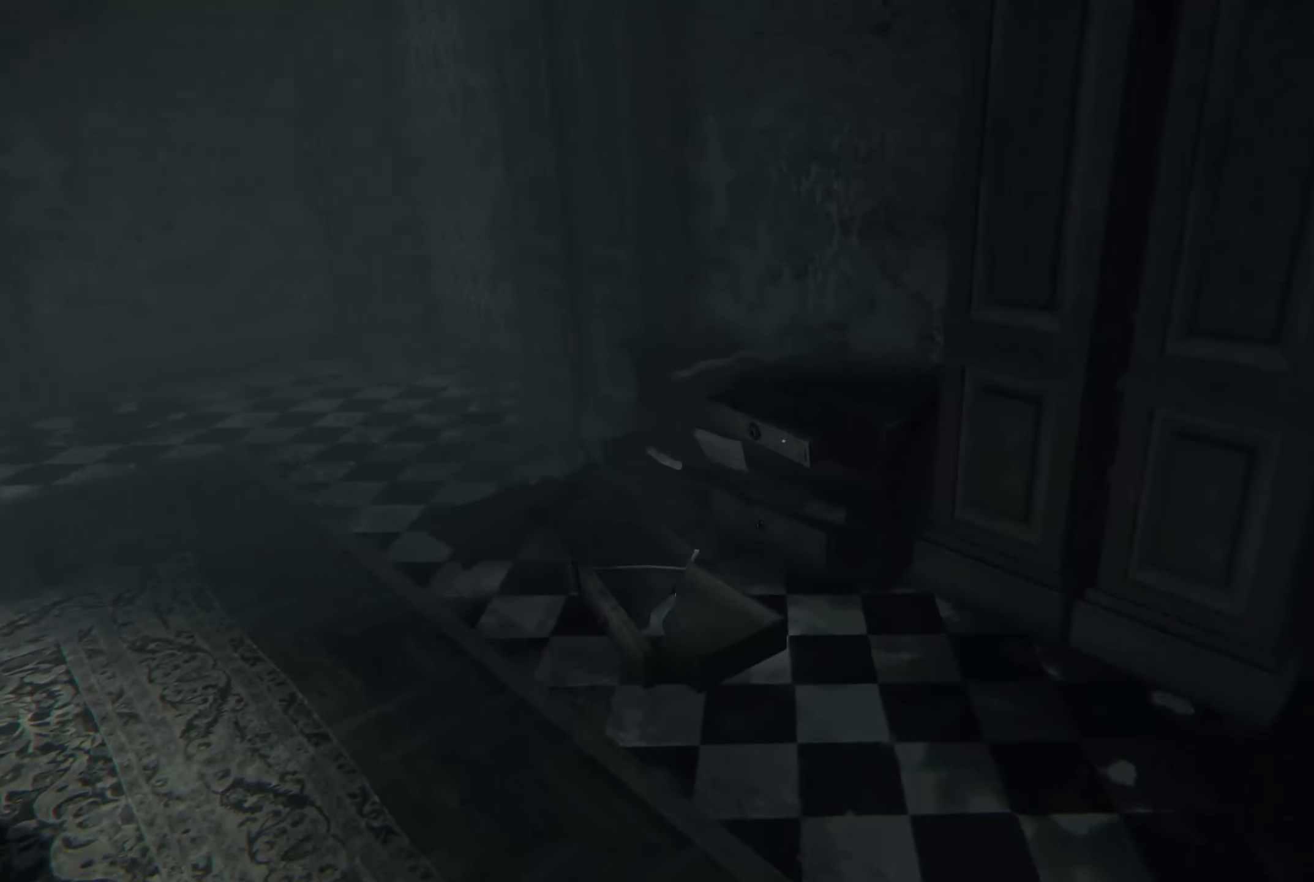
{"buttons": [], "left_stick": "down-left", "right_stick": "left", "events": [[366, "right_stick", "left"], [450, "left_stick", "down-left"]]}
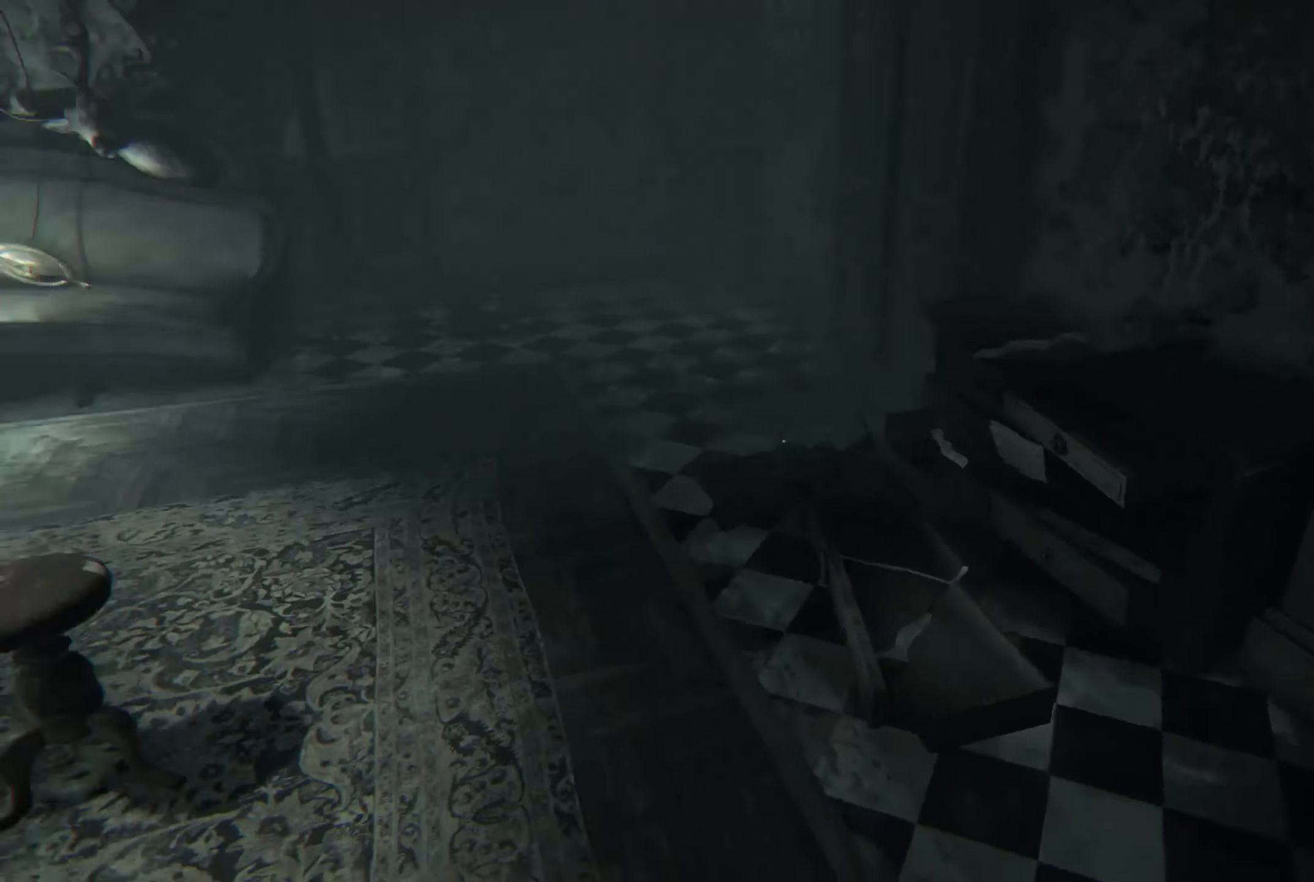
{"buttons": [], "left_stick": "up", "right_stick": "center", "events": [[116, "left_stick", "center"], [183, "right_stick", "center"], [416, "left_stick", "up"]]}
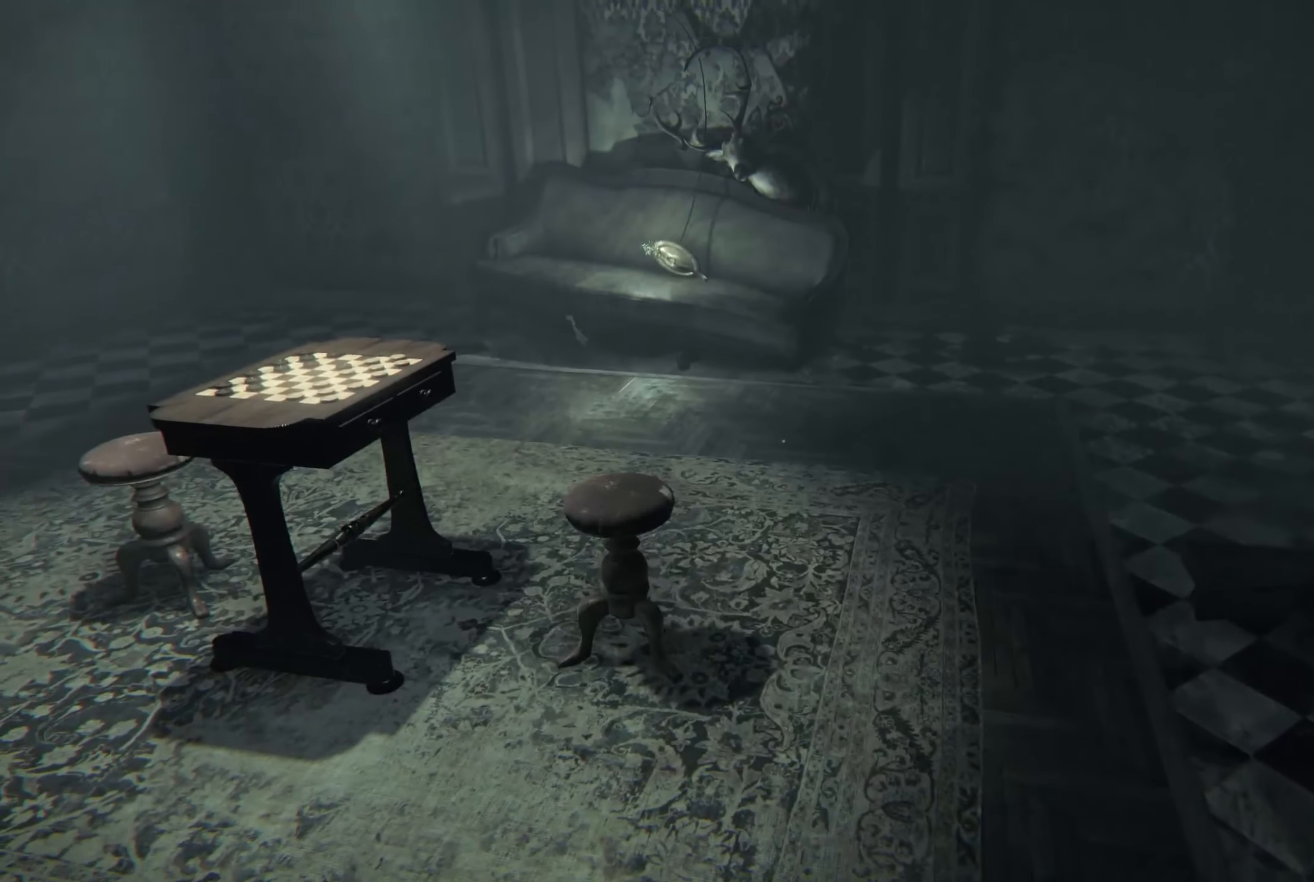
{"buttons": [], "left_stick": "up-right", "right_stick": "left", "events": [[400, "right_stick", "left"], [416, "left_stick", "up-right"]]}
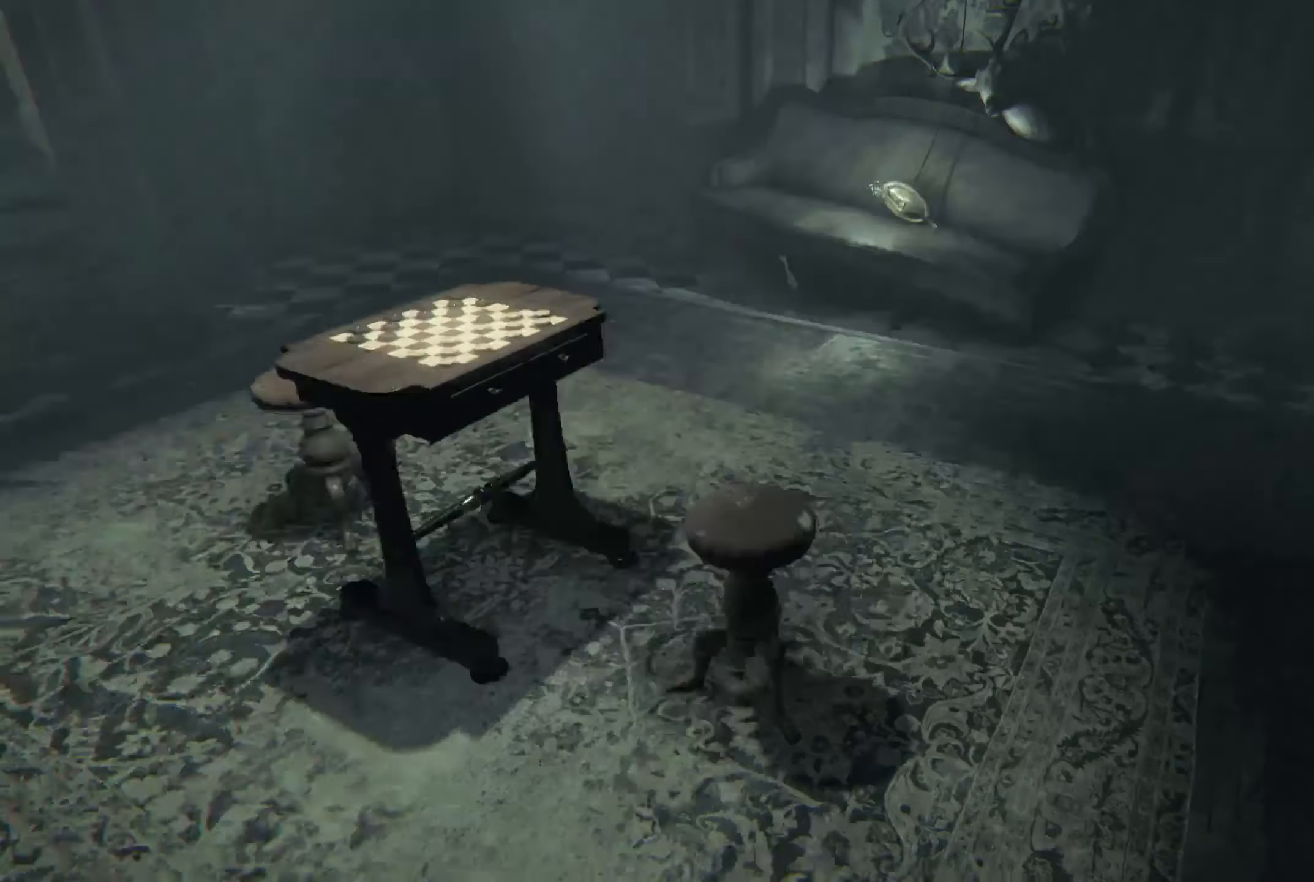
{"buttons": ["L2"], "left_stick": "up-right", "right_stick": "left", "events": [[50, "L2", "down"]]}
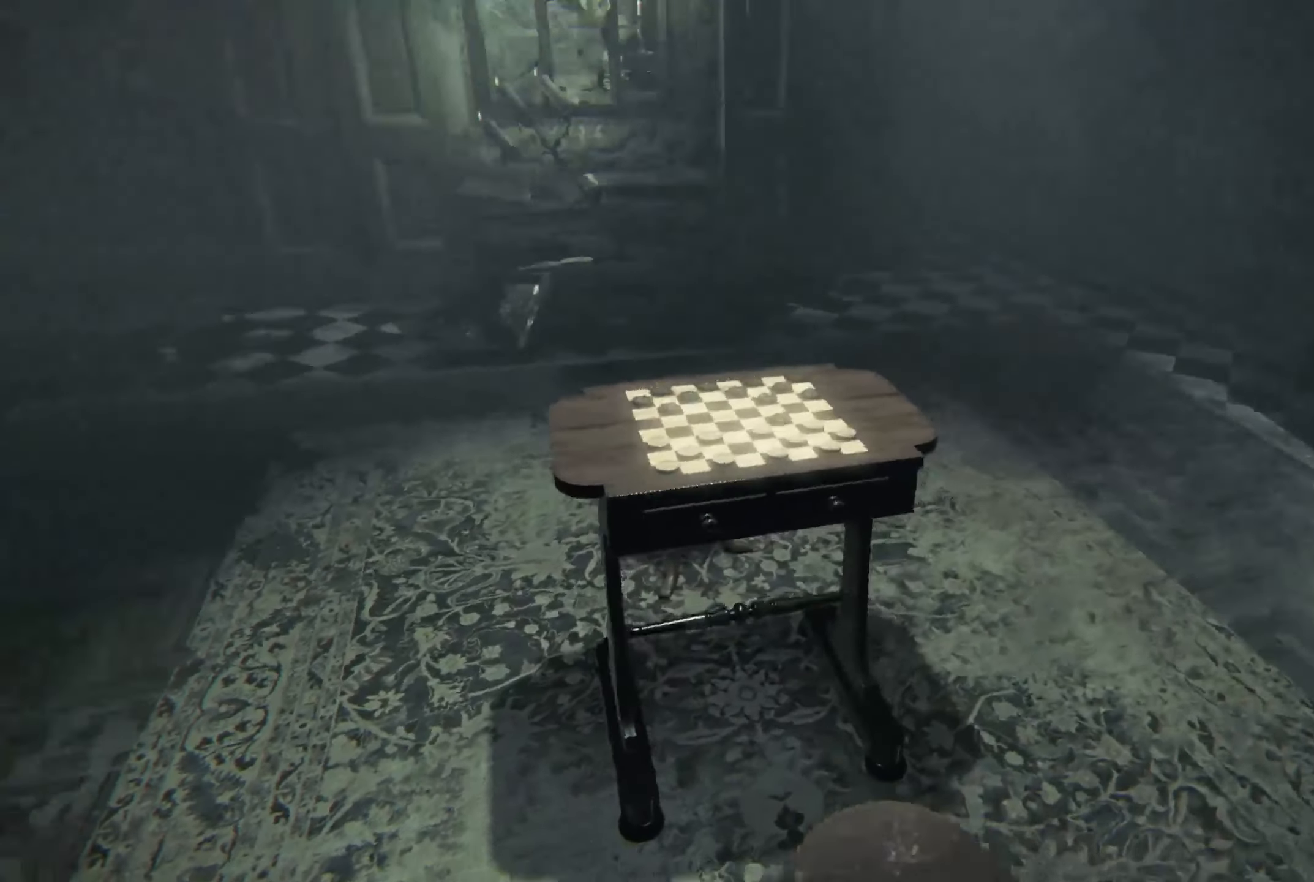
{"buttons": ["L2"], "left_stick": "up", "right_stick": "center", "events": [[50, "left_stick", "right"], [50, "right_stick", "center"], [150, "right_stick", "right"], [317, "left_stick", "up-right"], [433, "left_stick", "up"], [483, "right_stick", "center"]]}
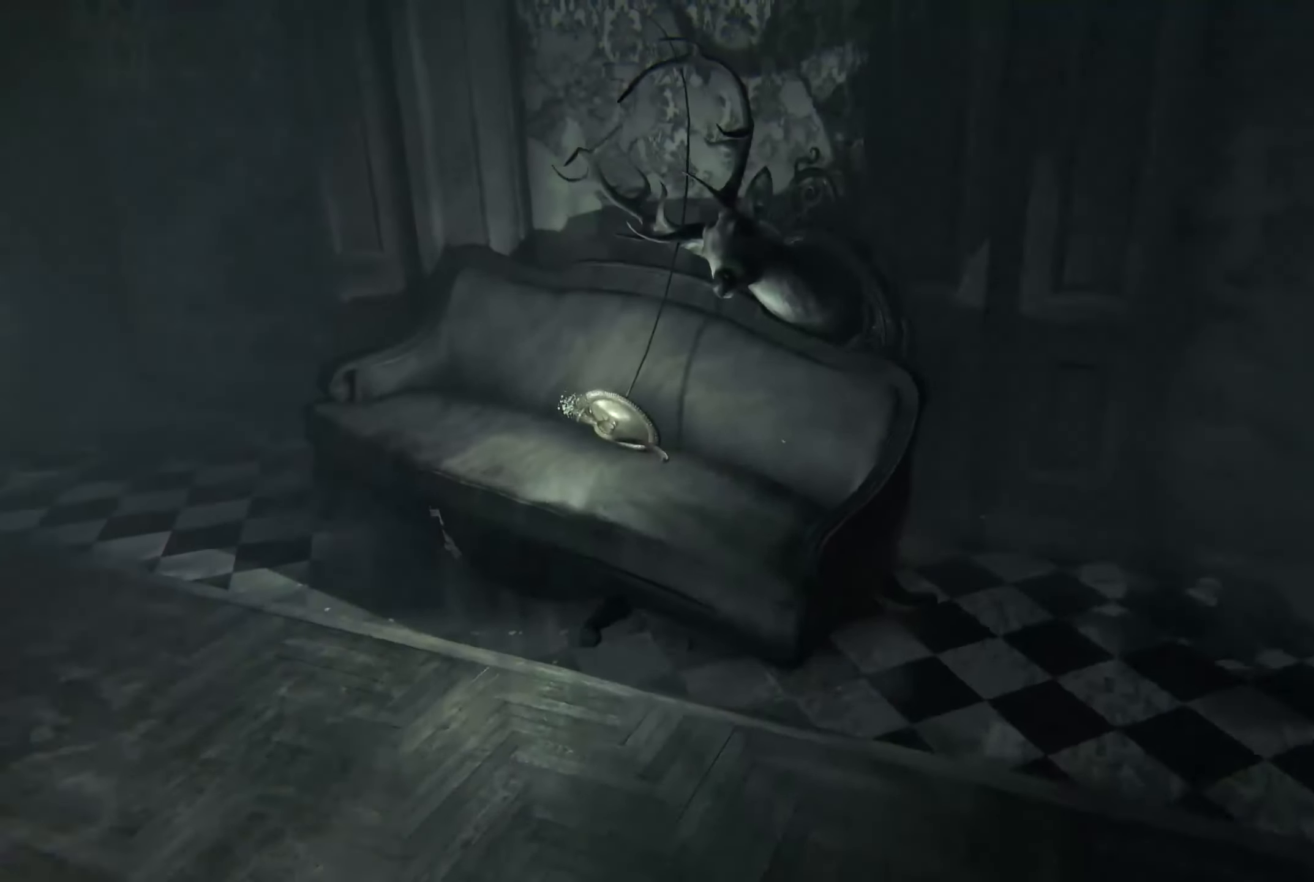
{"buttons": ["L2"], "left_stick": "up", "right_stick": "center", "events": []}
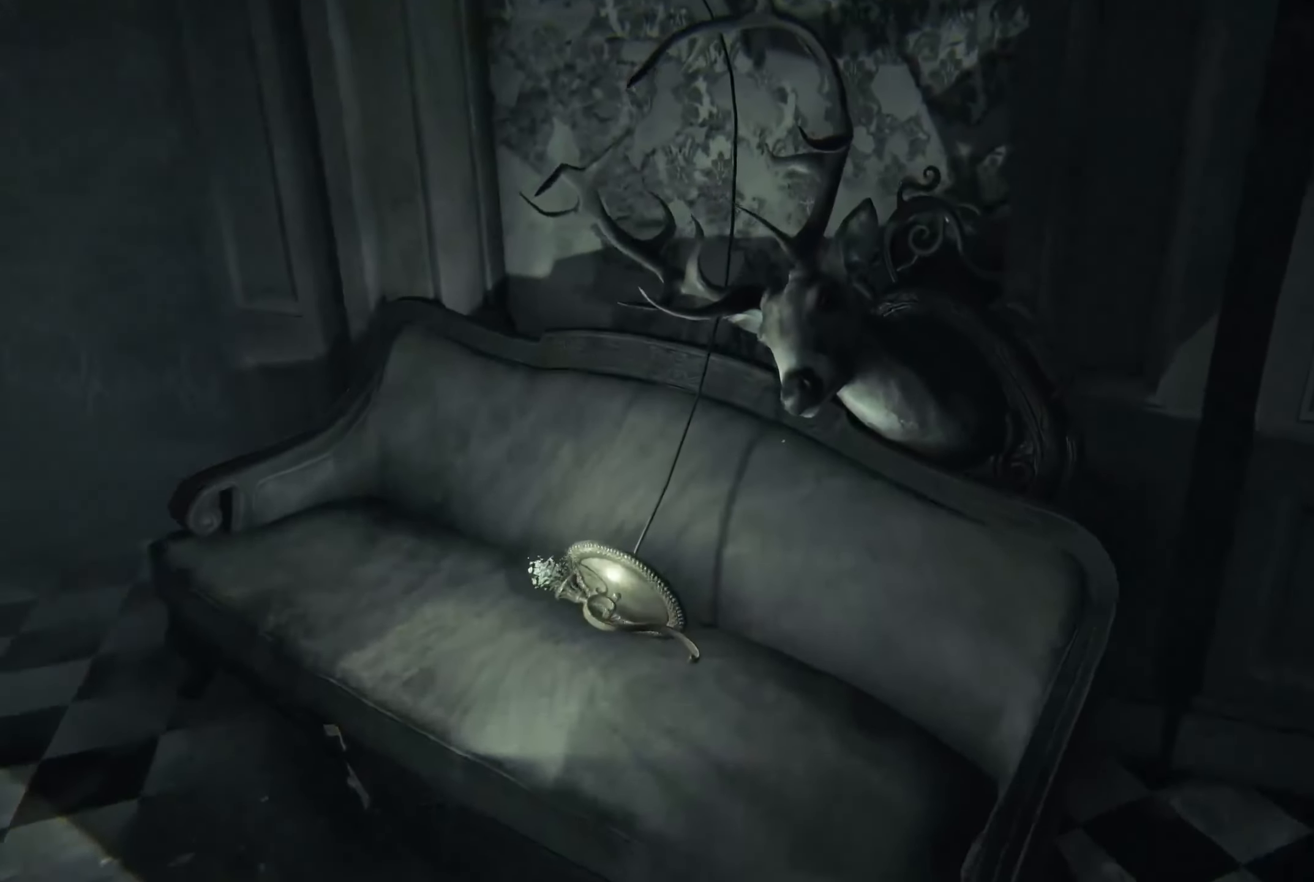
{"buttons": [], "left_stick": "center", "right_stick": "center", "events": [[250, "L2", "up"], [433, "left_stick", "center"]]}